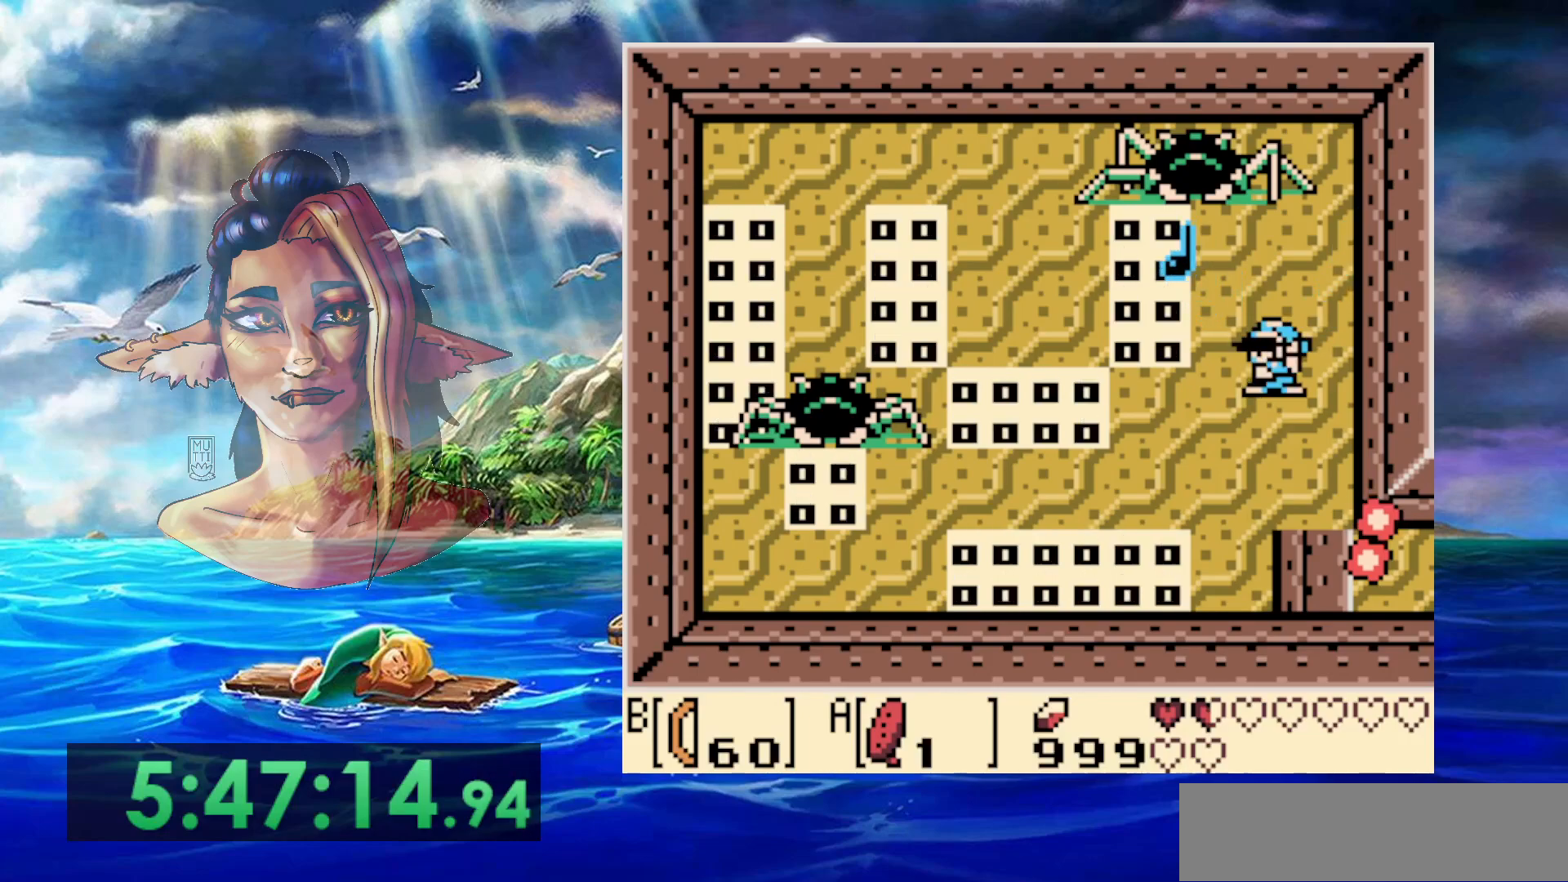
Gameplay with a controller (Nintendo layout); each line is a JSON object with the inputs held at the frame after it. "events" lists button and stick changes between this image and that frame as [ms after this image, input, new state], when the widget could be followed in between. Not read: DPAD_RIGHT L3 R3.
{"buttons": ["DPAD_DOWN", "DPAD_LEFT"], "events": []}
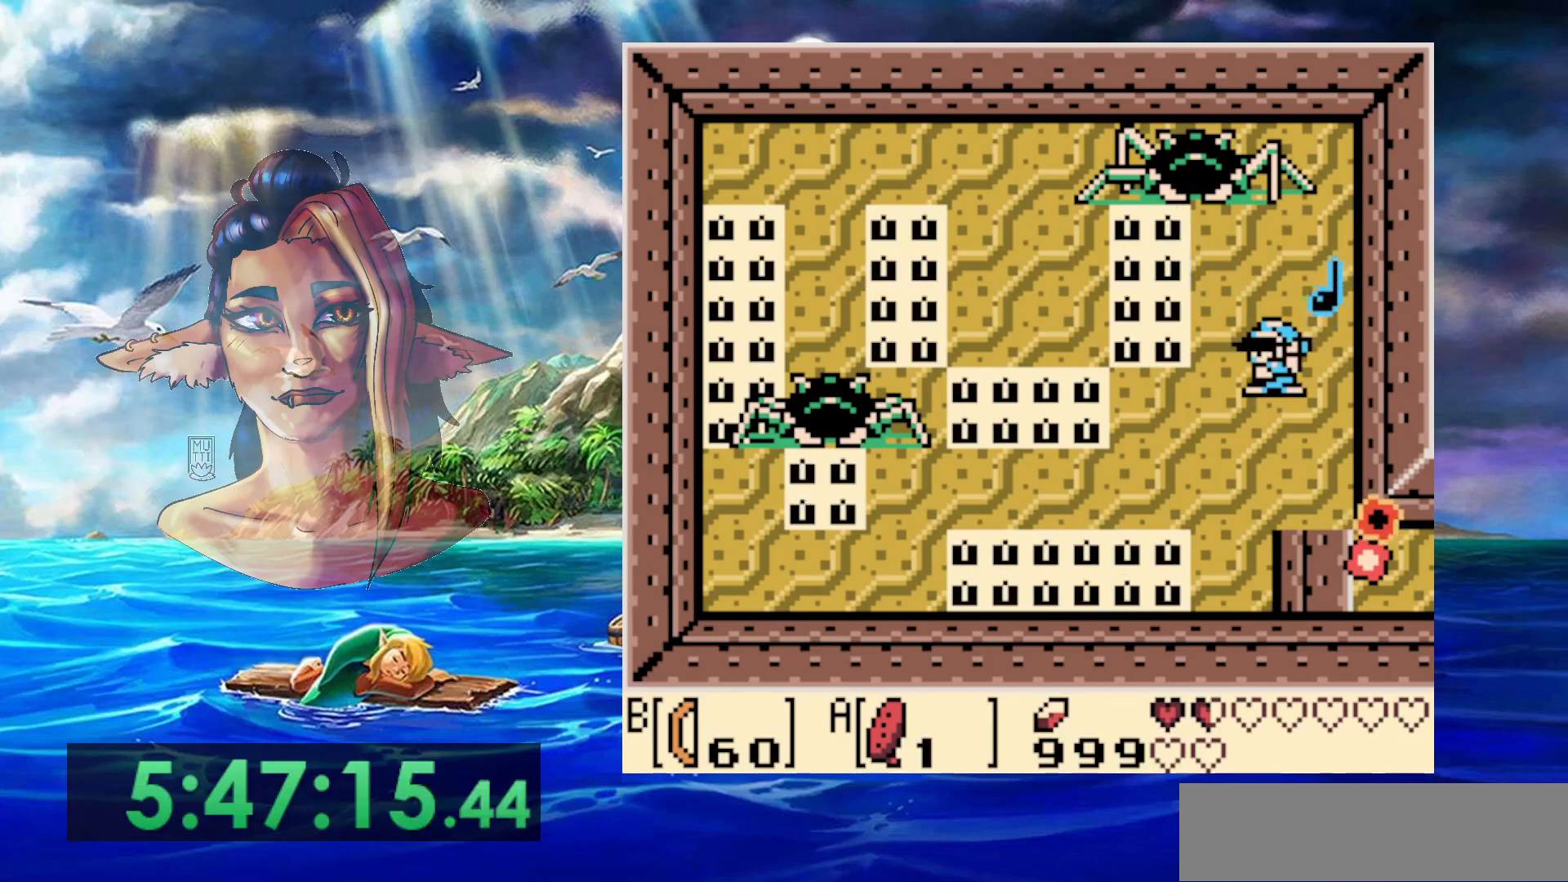
{"buttons": ["DPAD_DOWN", "DPAD_LEFT"], "events": []}
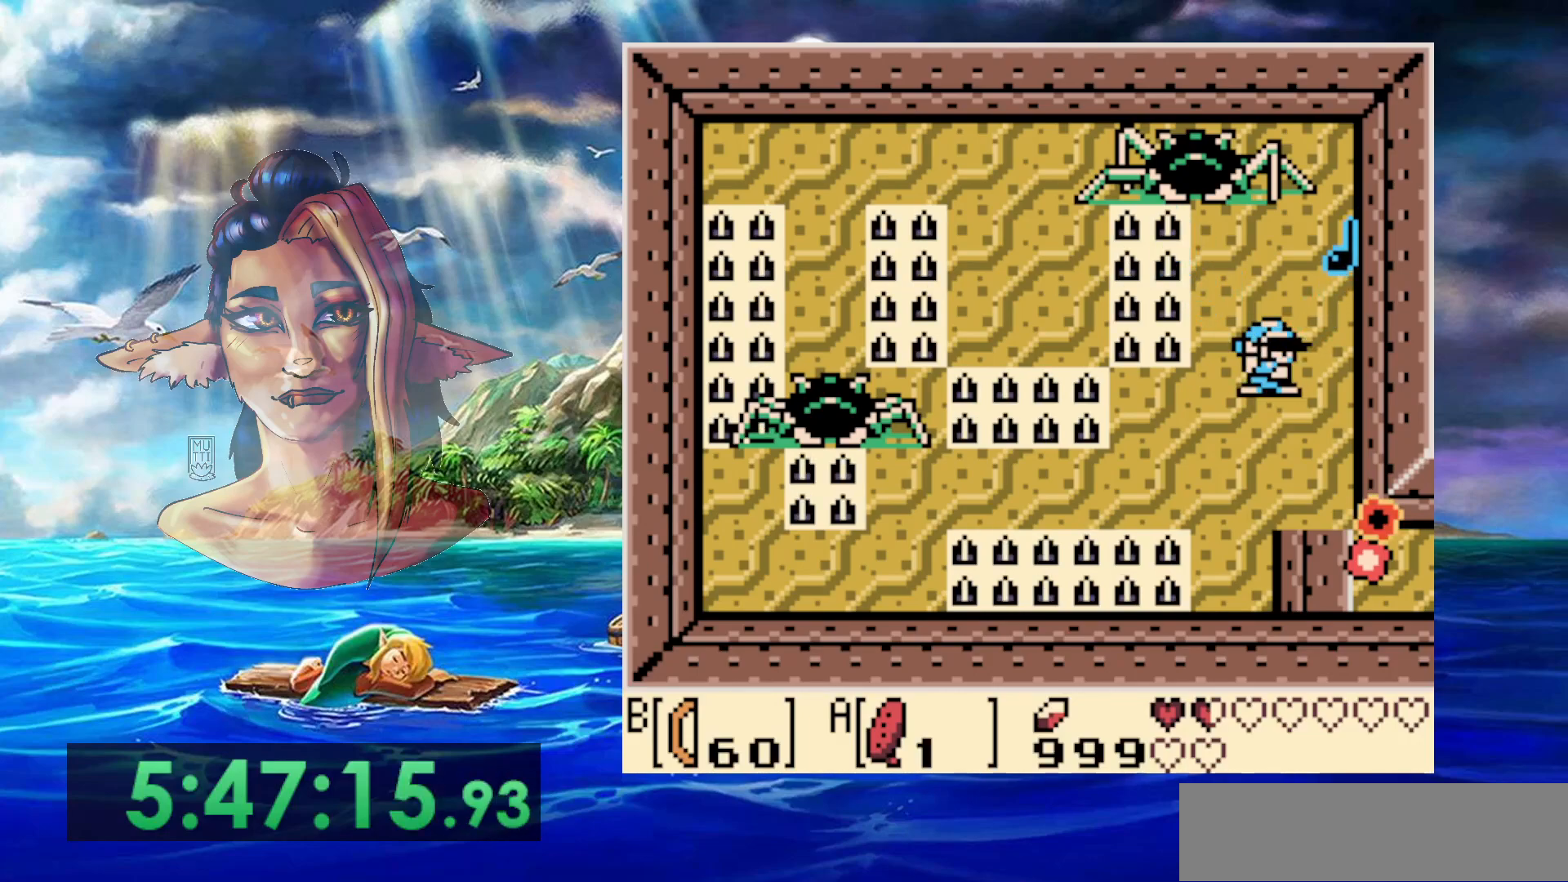
{"buttons": ["DPAD_DOWN", "DPAD_LEFT"], "events": []}
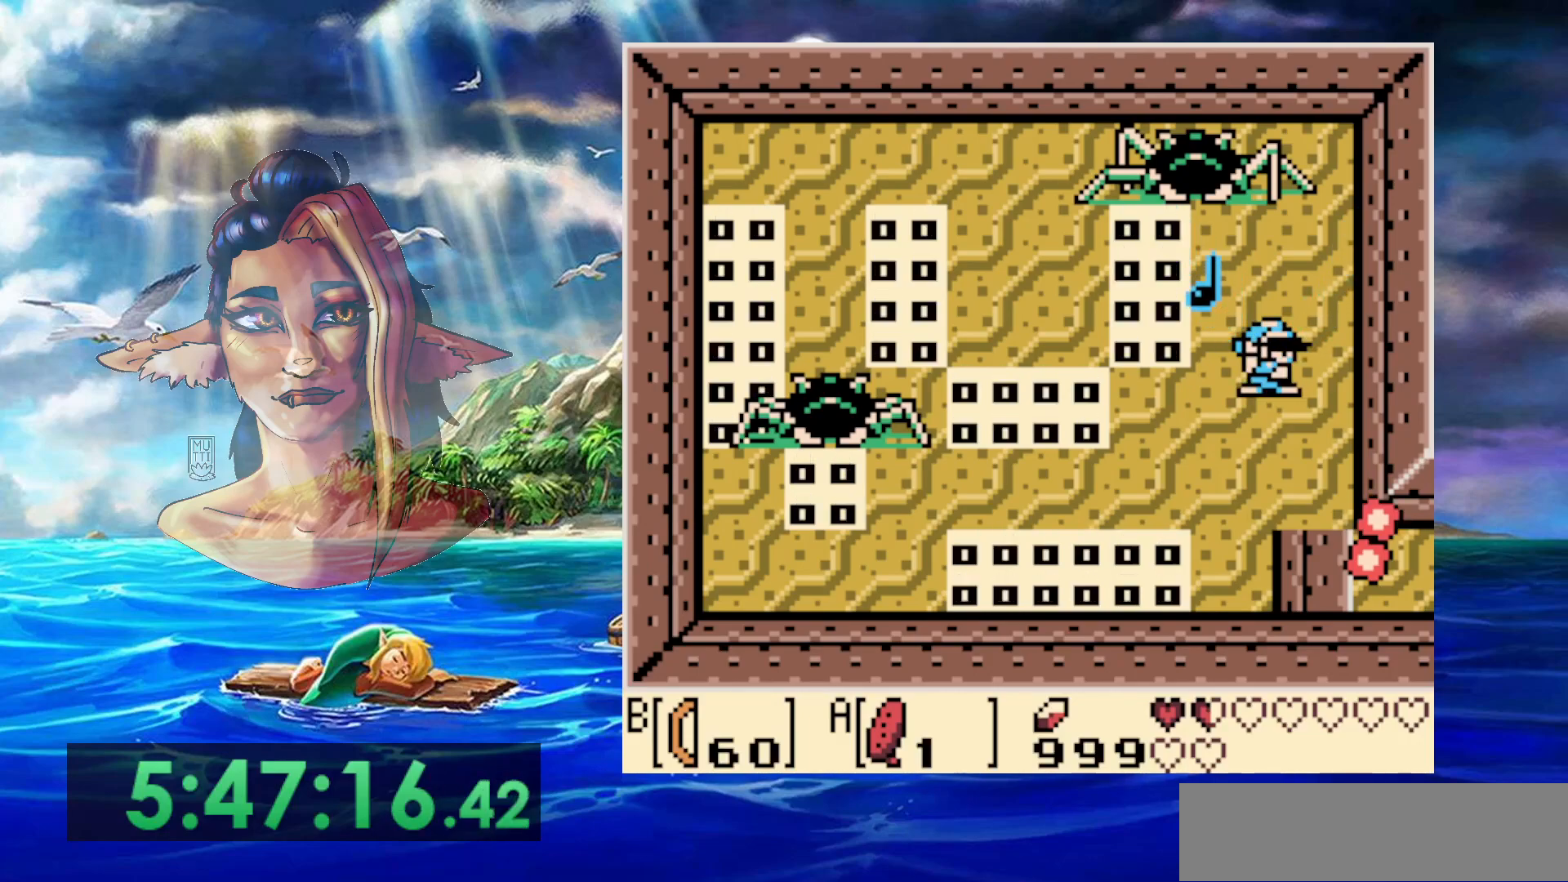
{"buttons": [], "events": [[467, "DPAD_DOWN", "up"], [483, "DPAD_LEFT", "up"]]}
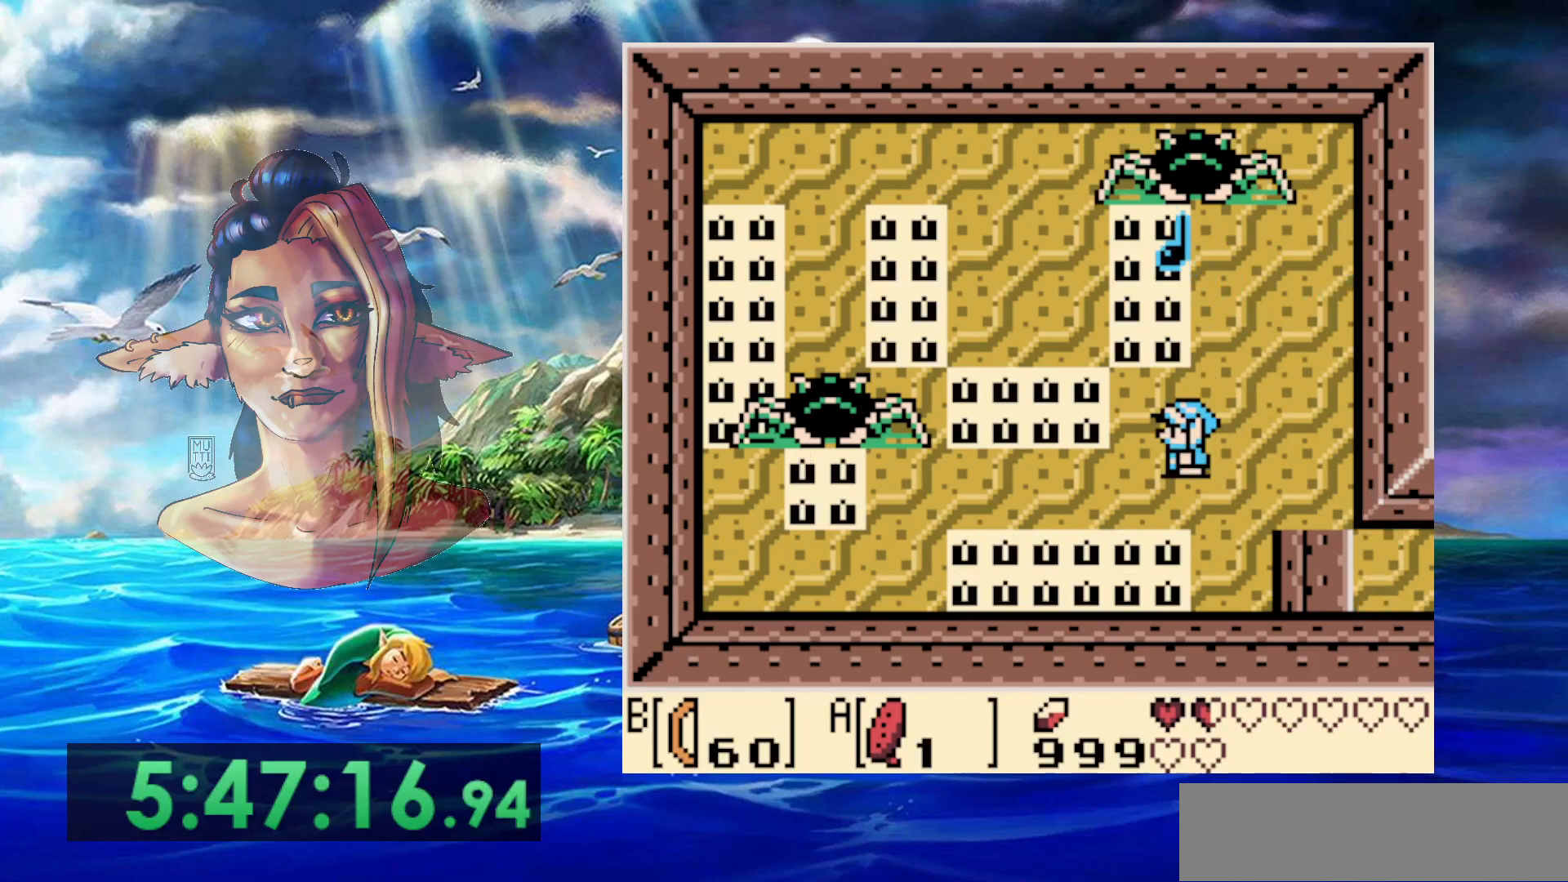
{"buttons": [], "events": [[100, "DPAD_UP", "down"], [183, "DPAD_UP", "up"]]}
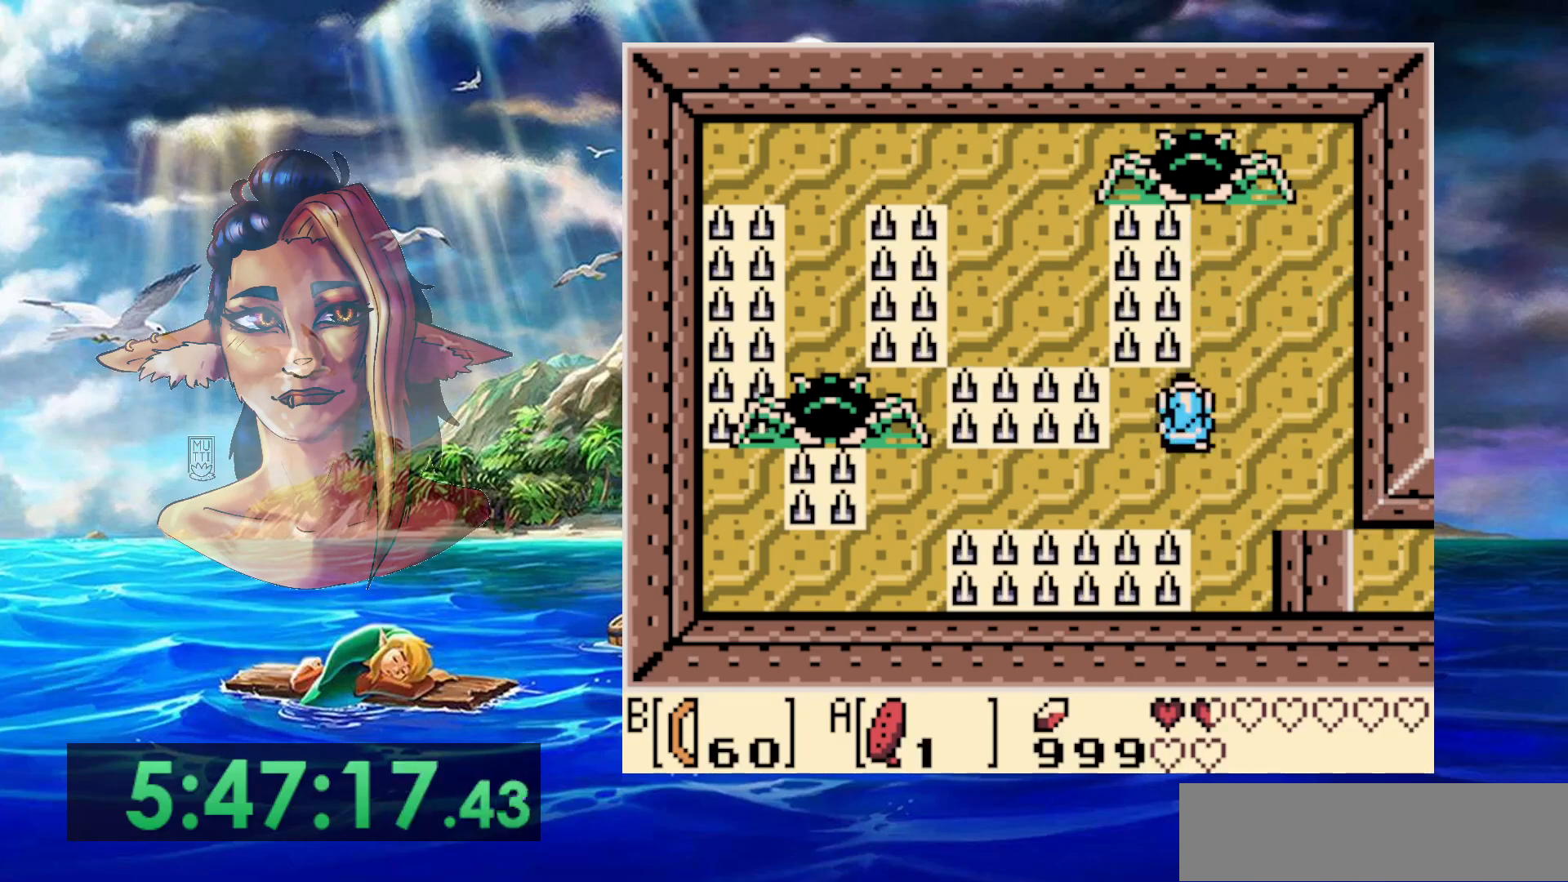
{"buttons": ["B"], "events": [[100, "B", "down"], [283, "B", "up"], [467, "B", "down"]]}
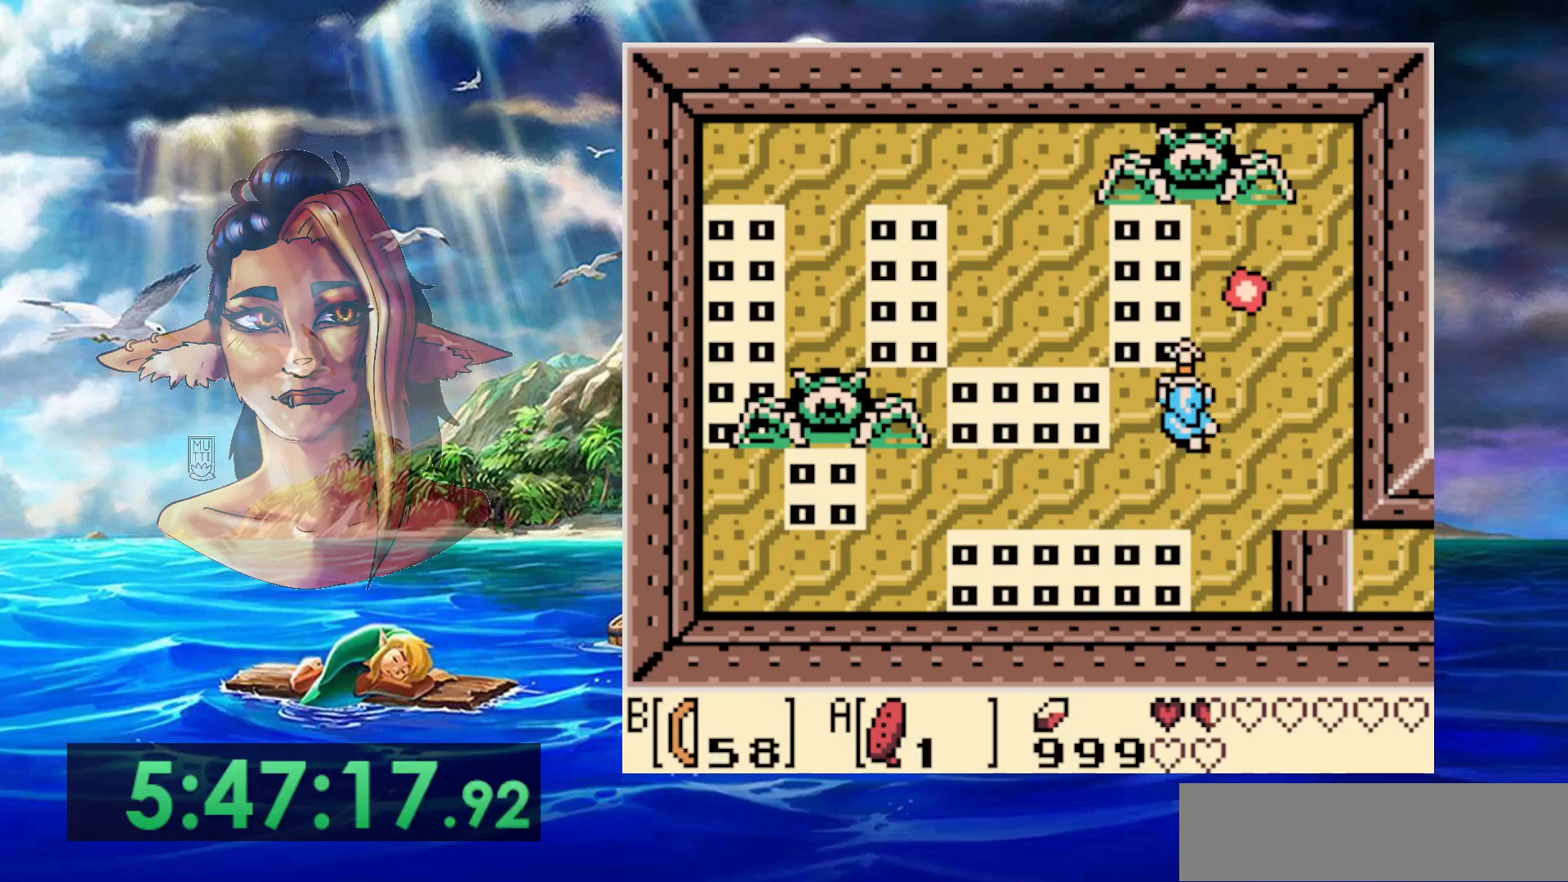
{"buttons": [], "events": [[150, "B", "up"], [233, "DPAD_DOWN", "down"], [500, "DPAD_DOWN", "up"]]}
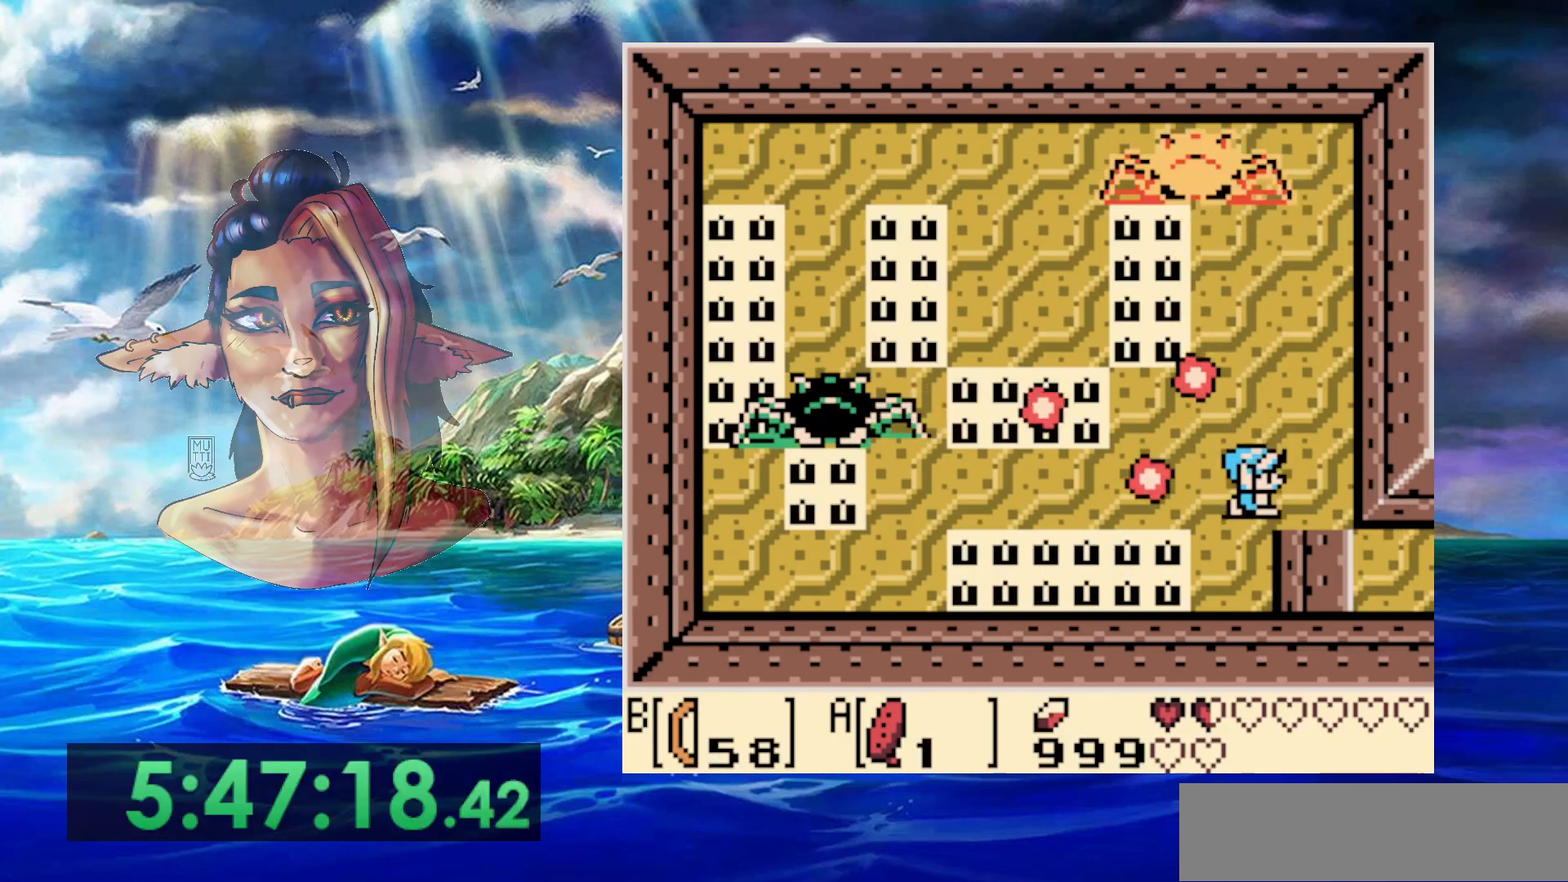
{"buttons": ["DPAD_UP", "DPAD_LEFT"], "events": [[100, "DPAD_UP", "down"], [450, "DPAD_LEFT", "down"]]}
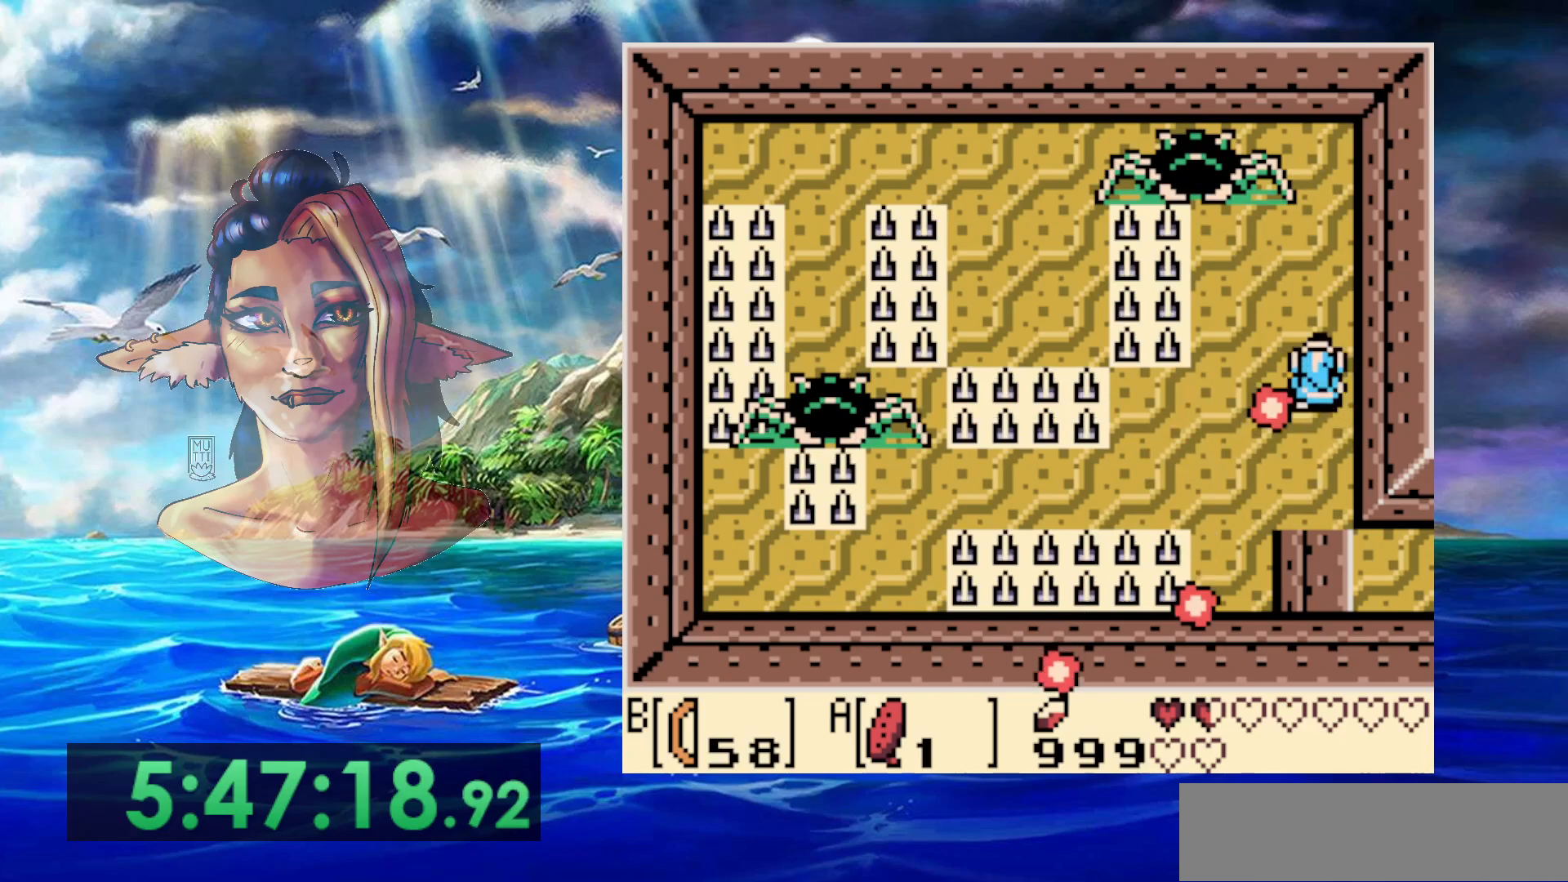
{"buttons": ["A"], "events": [[183, "DPAD_DOWN", "down"], [183, "DPAD_UP", "up"], [350, "A", "down"], [433, "DPAD_DOWN", "up"], [467, "DPAD_LEFT", "up"]]}
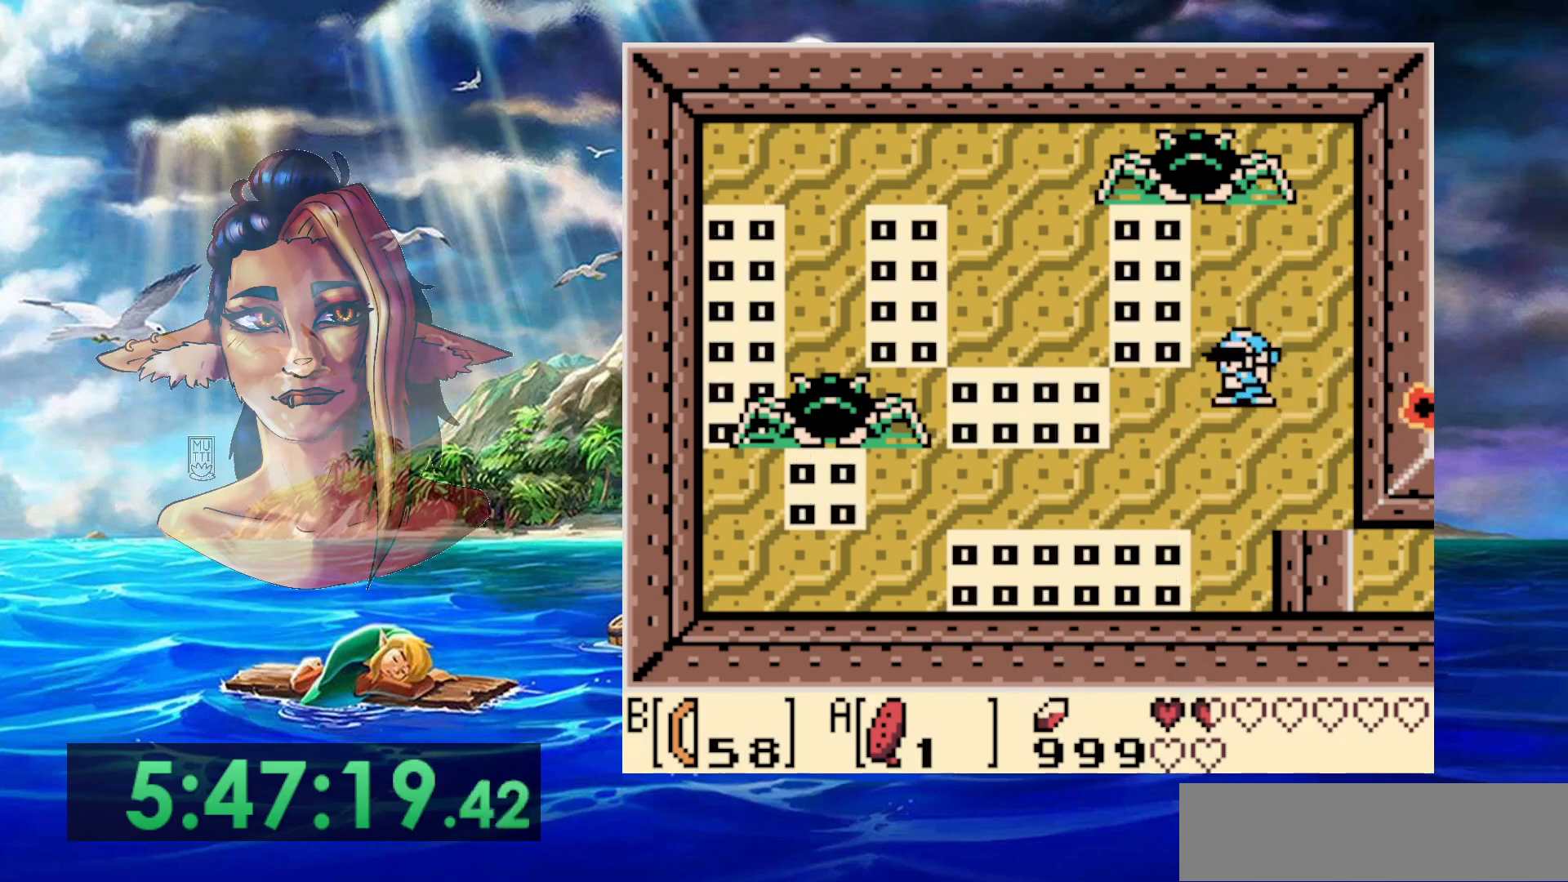
{"buttons": ["DPAD_DOWN"], "events": [[83, "A", "up"], [417, "DPAD_DOWN", "down"]]}
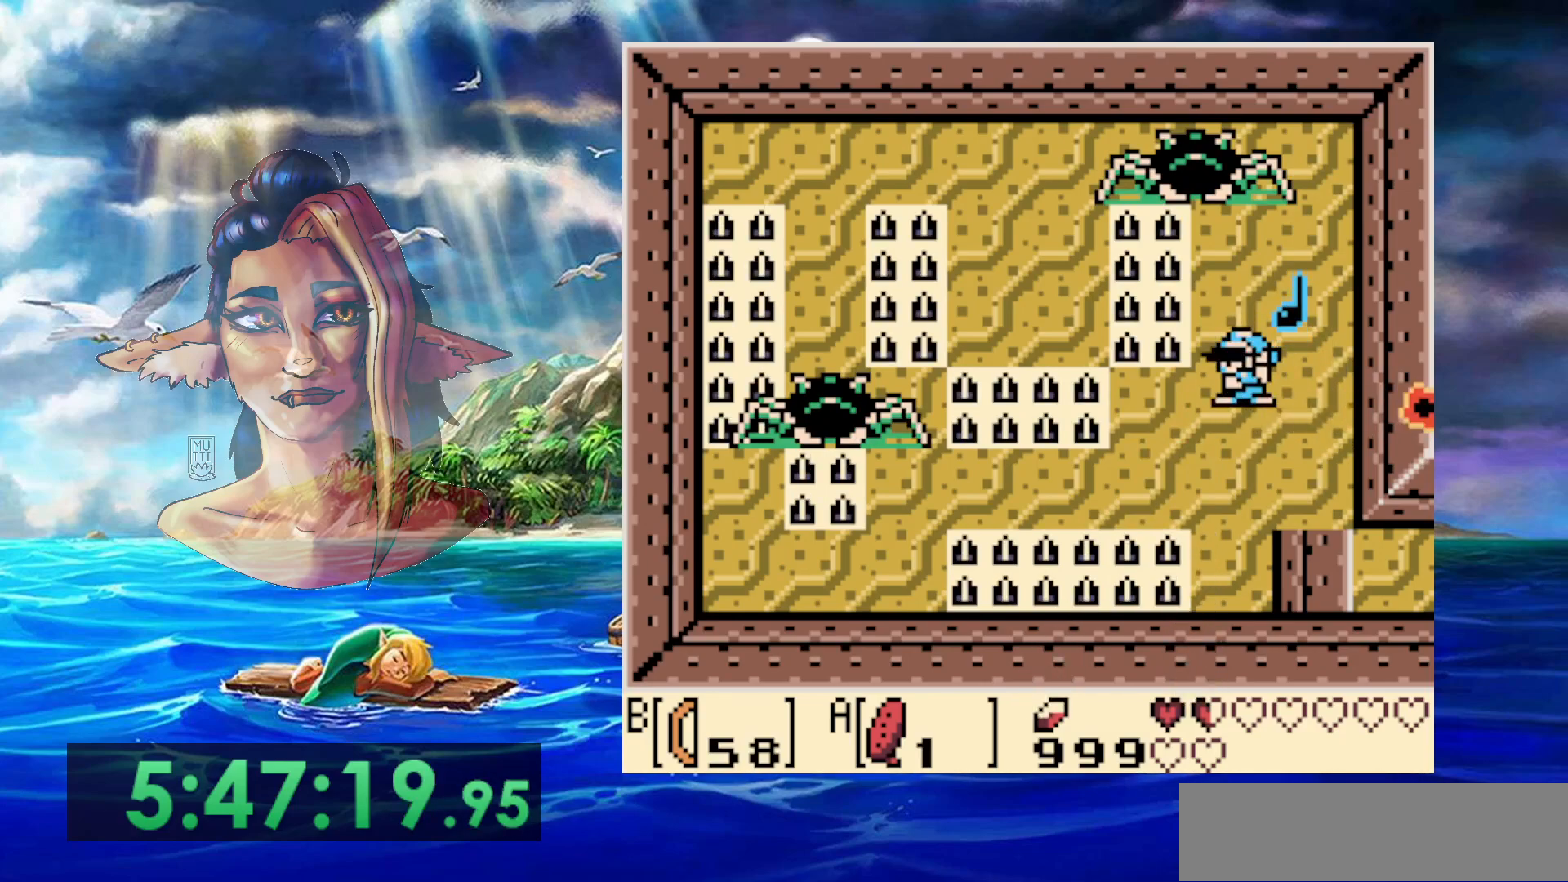
{"buttons": ["DPAD_DOWN", "DPAD_LEFT"], "events": [[50, "DPAD_LEFT", "down"]]}
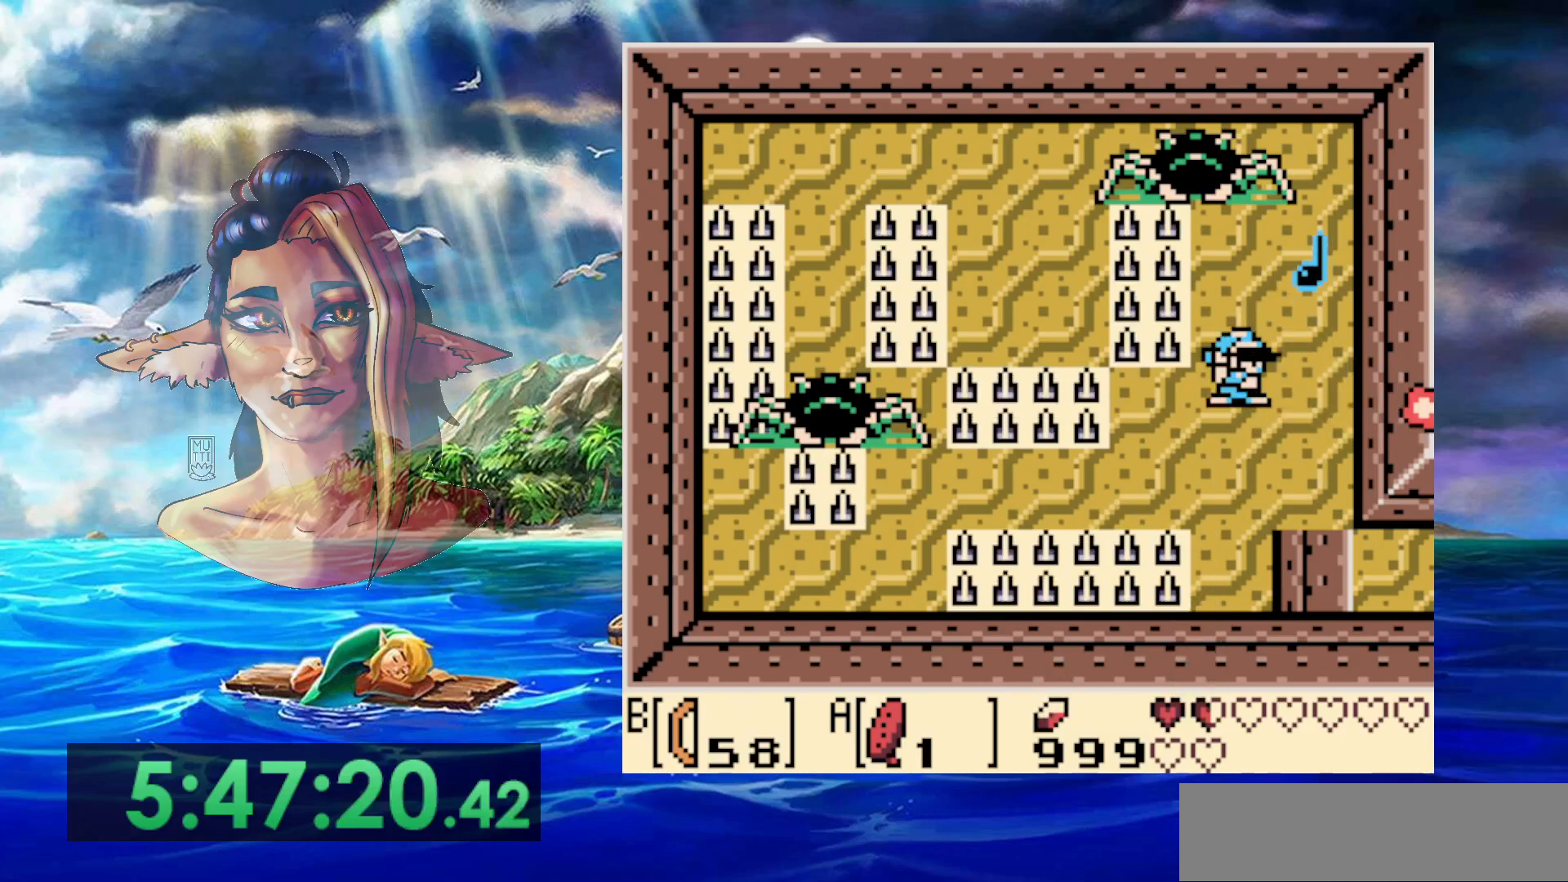
{"buttons": ["DPAD_DOWN", "DPAD_LEFT"], "events": []}
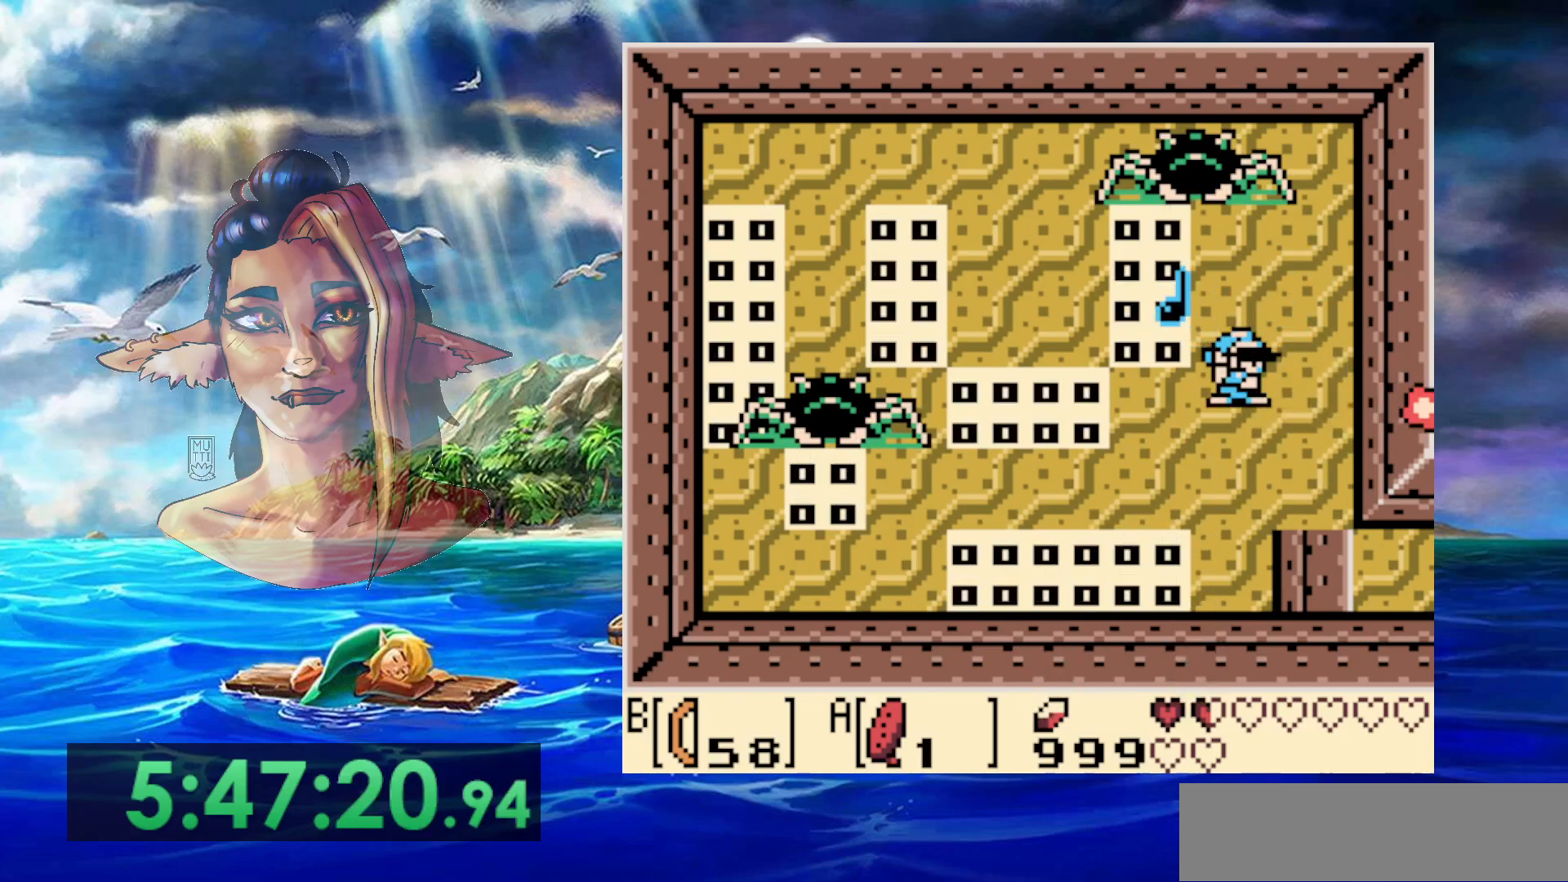
{"buttons": ["DPAD_DOWN", "DPAD_LEFT"], "events": []}
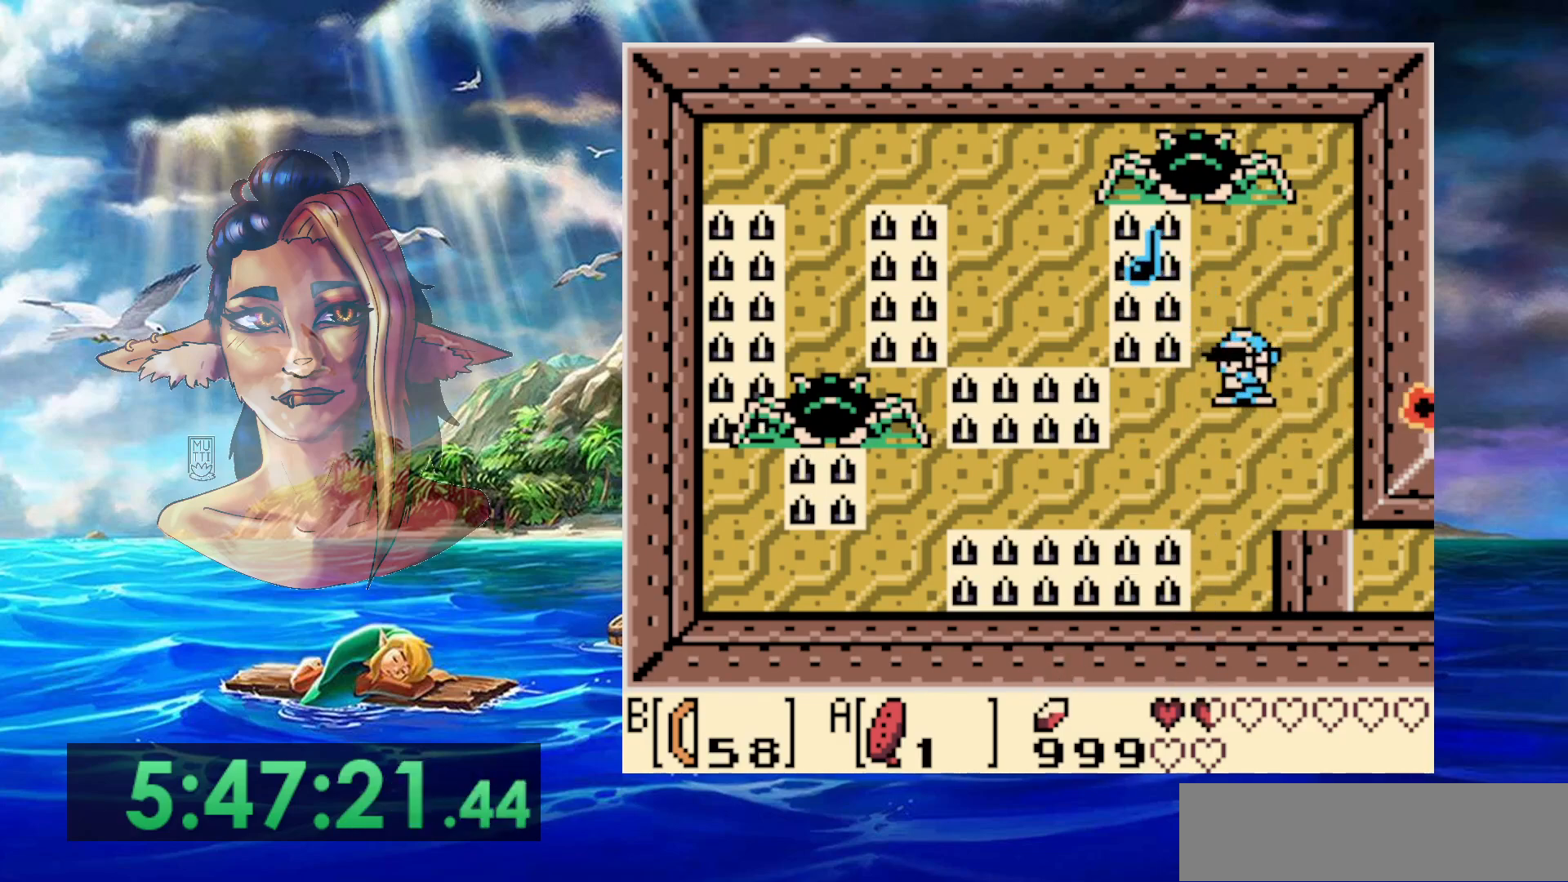
{"buttons": ["DPAD_DOWN", "DPAD_LEFT"], "events": []}
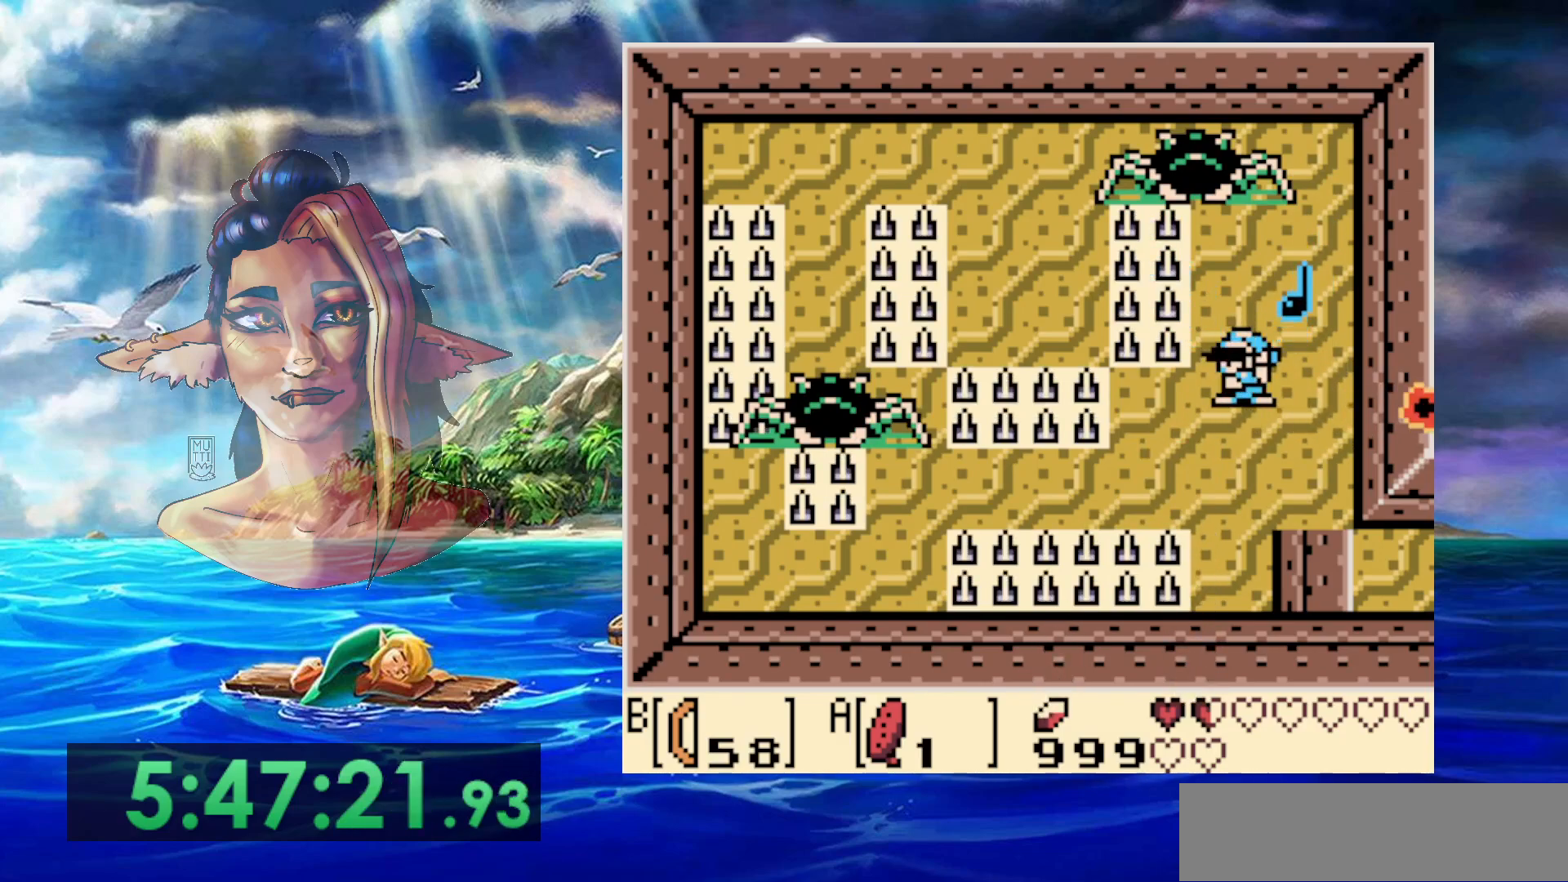
{"buttons": ["DPAD_DOWN", "DPAD_LEFT"], "events": []}
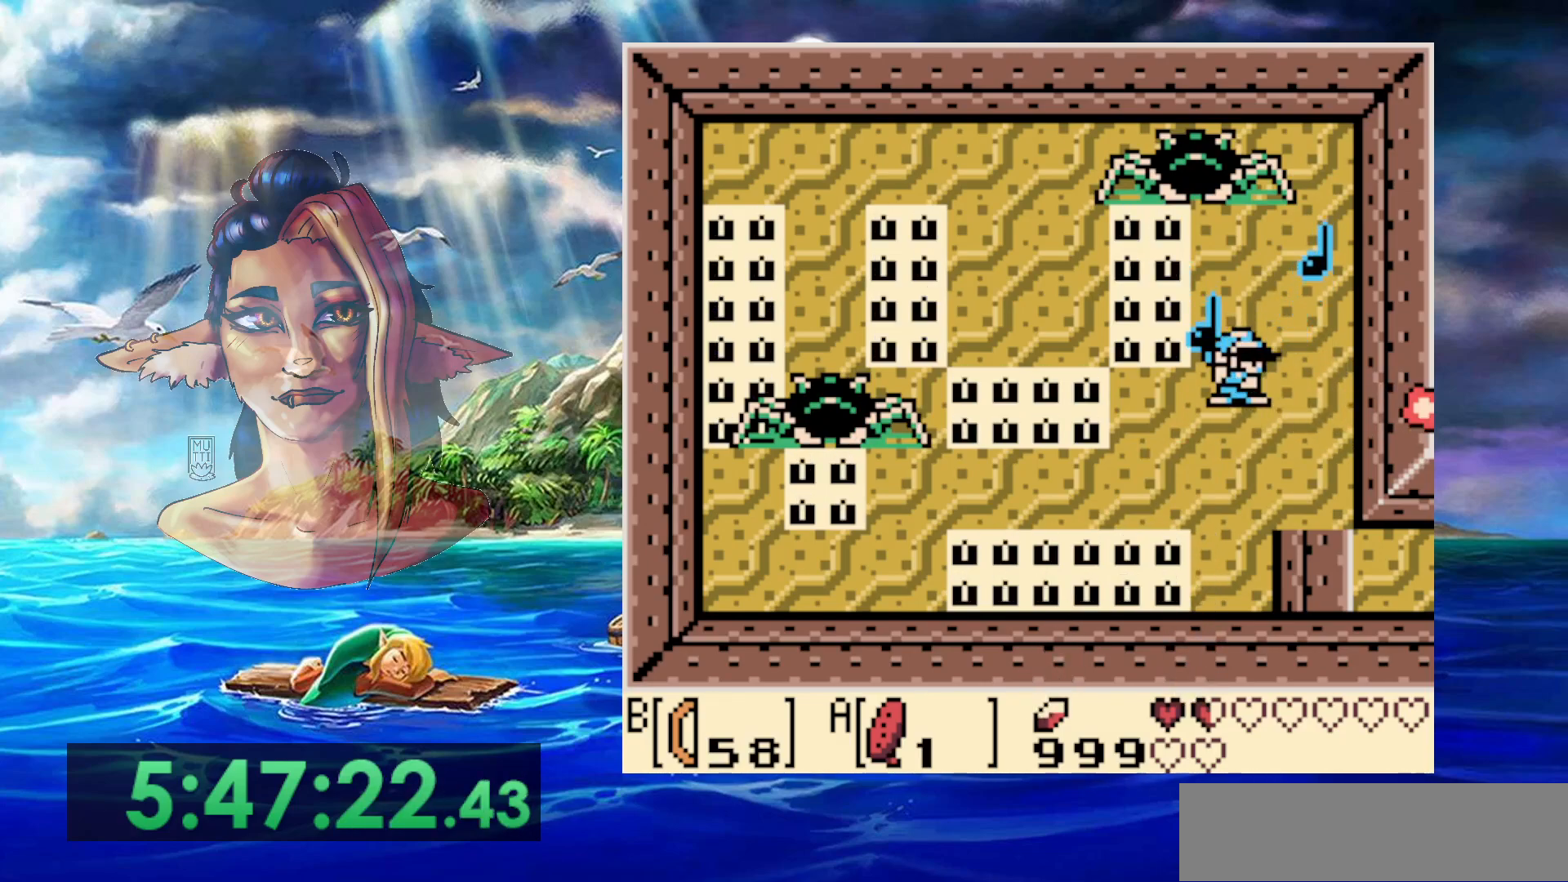
{"buttons": ["DPAD_DOWN", "DPAD_LEFT"], "events": []}
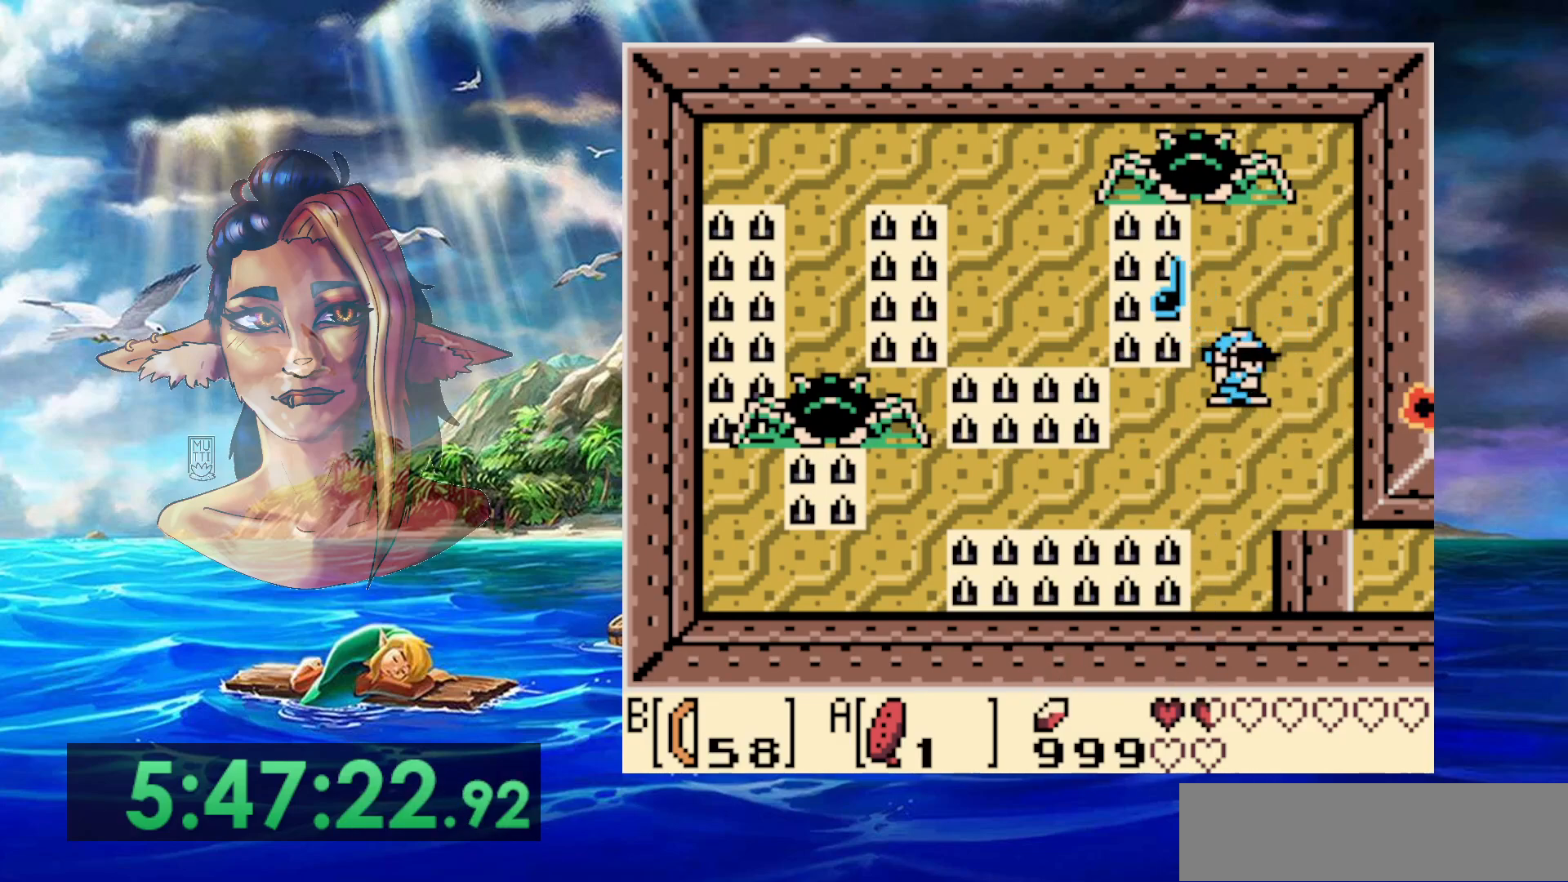
{"buttons": [], "events": [[350, "DPAD_LEFT", "up"], [417, "DPAD_DOWN", "up"]]}
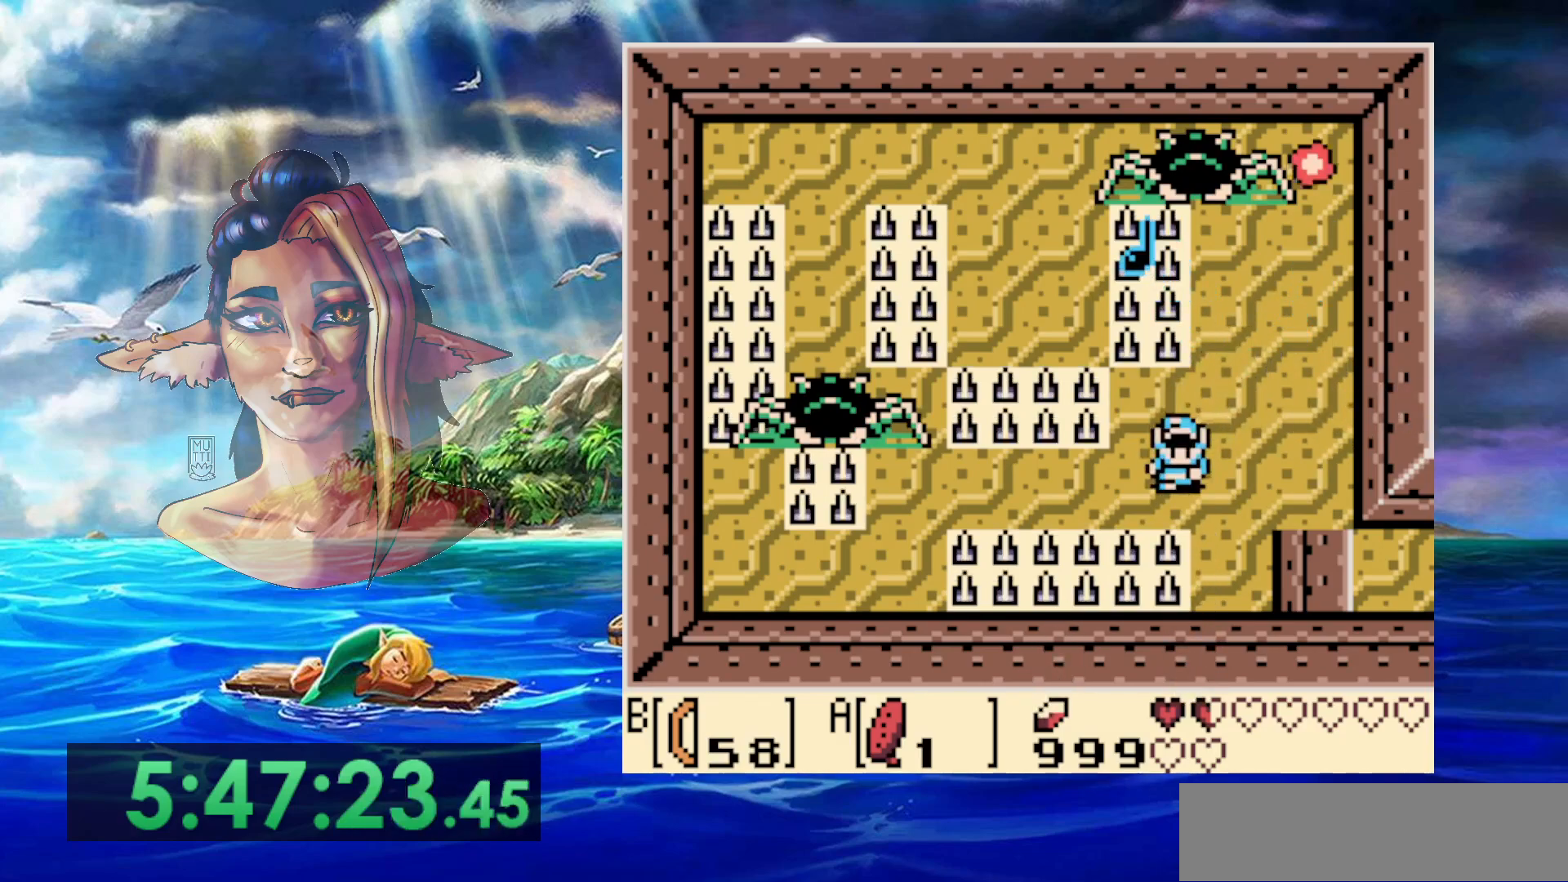
{"buttons": ["B", "DPAD_DOWN"], "events": [[100, "DPAD_UP", "down"], [200, "DPAD_UP", "up"], [467, "B", "down"], [500, "DPAD_DOWN", "down"]]}
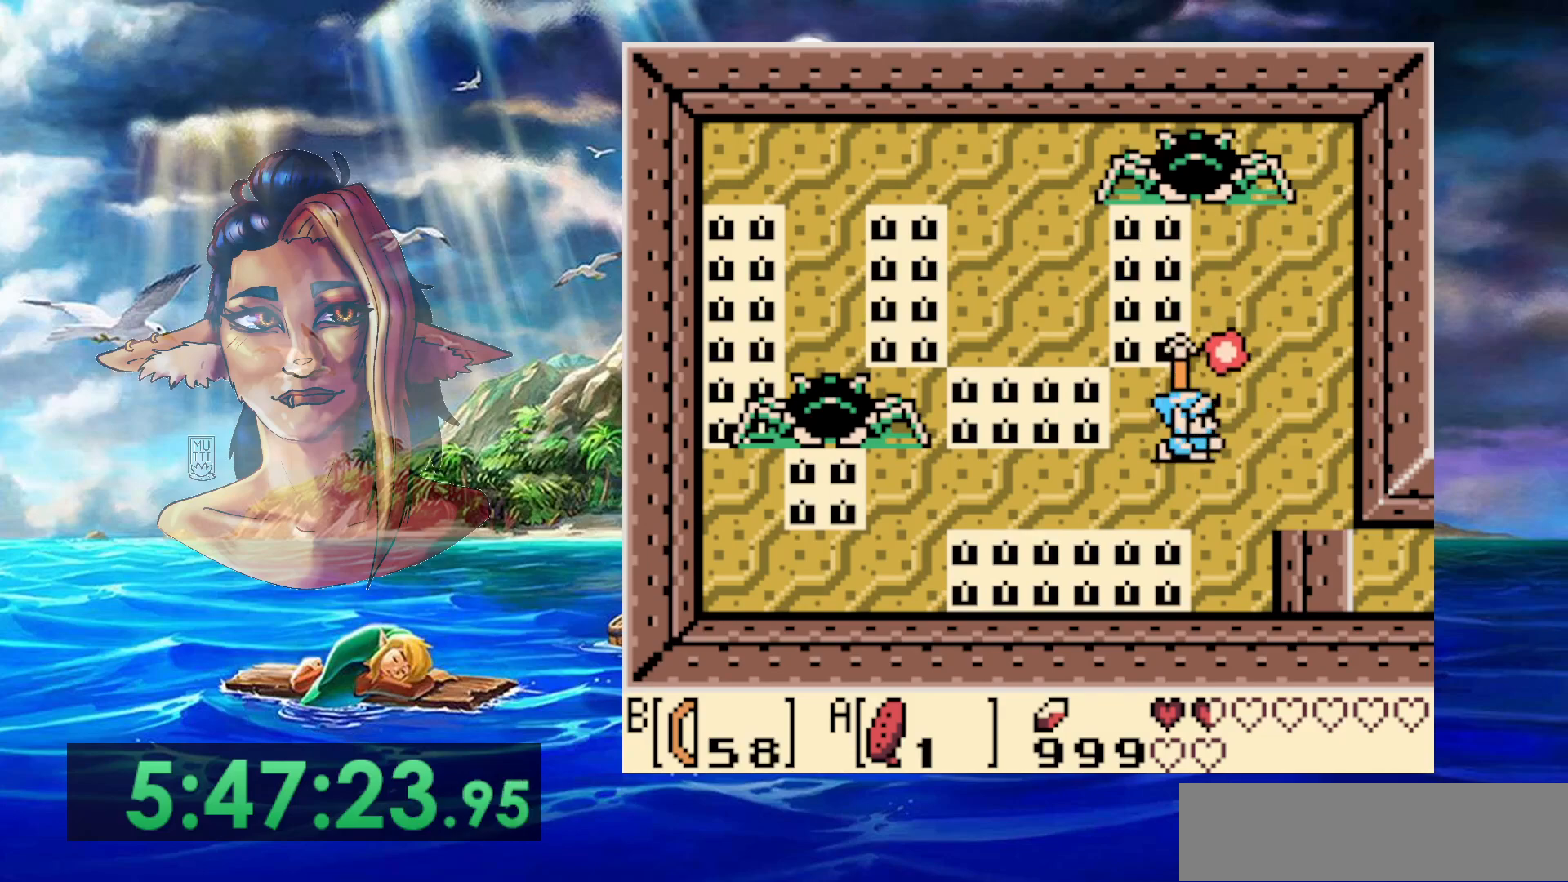
{"buttons": ["DPAD_UP"], "events": [[67, "B", "up"], [283, "DPAD_DOWN", "up"], [350, "DPAD_UP", "down"]]}
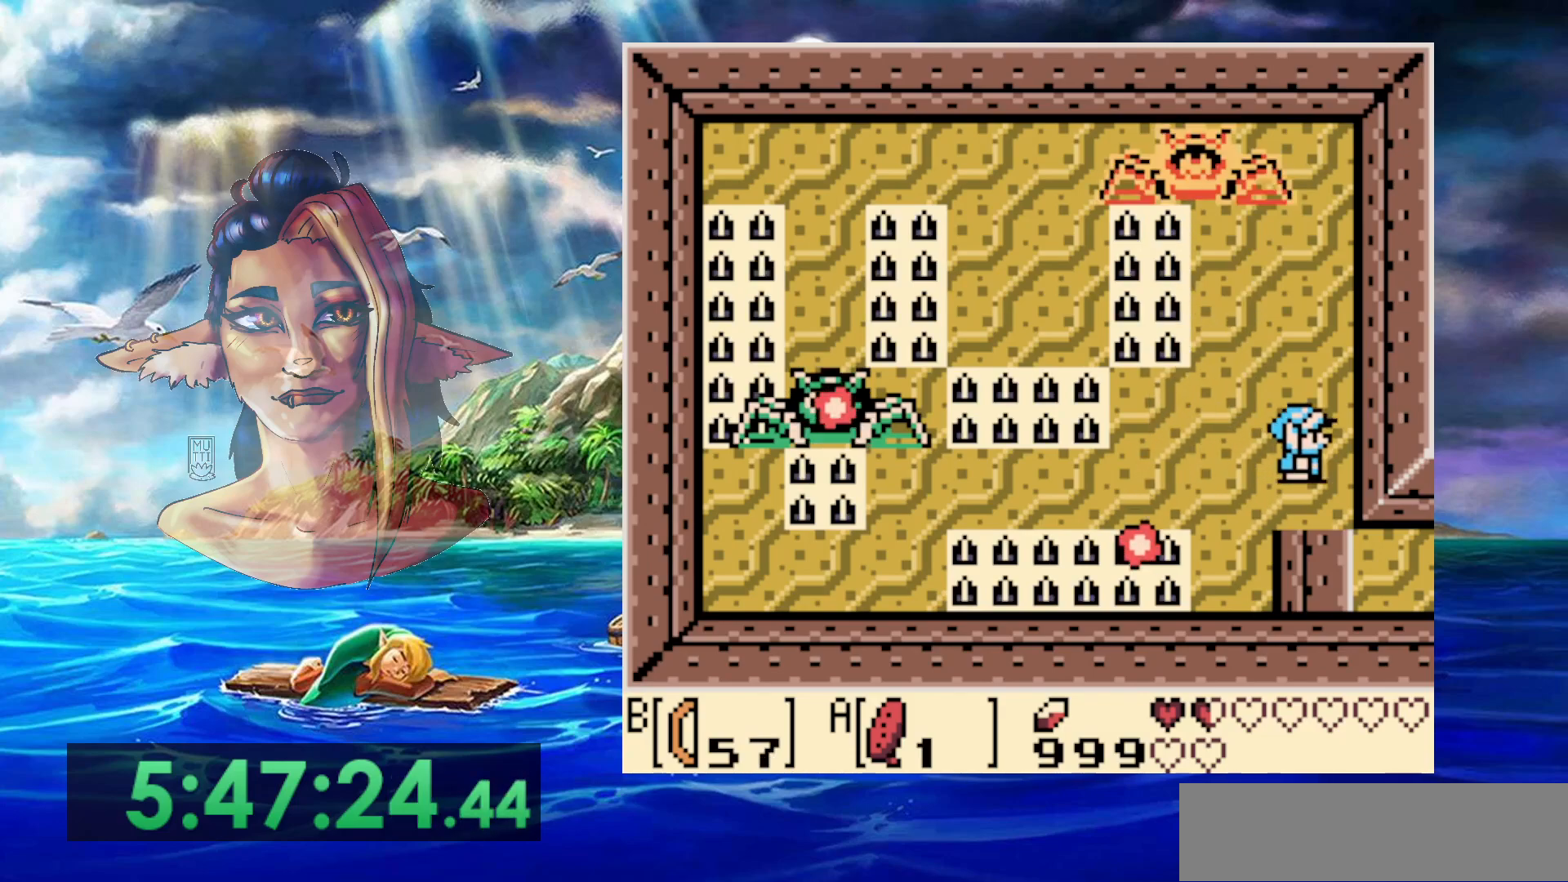
{"buttons": ["DPAD_UP"], "events": []}
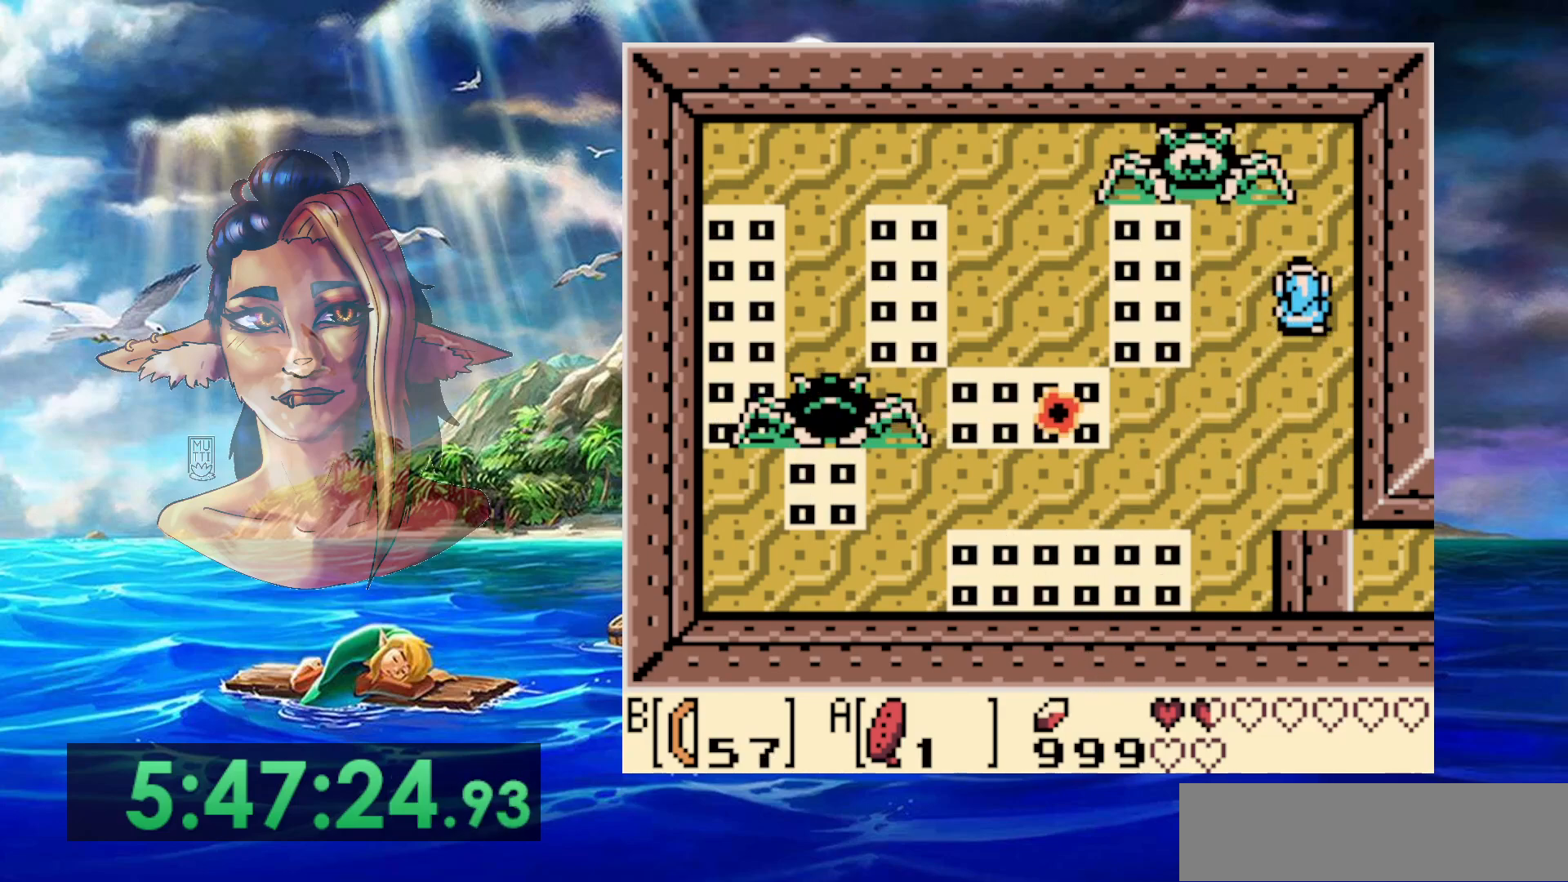
{"buttons": ["DPAD_UP", "DPAD_LEFT"], "events": [[350, "DPAD_LEFT", "down"]]}
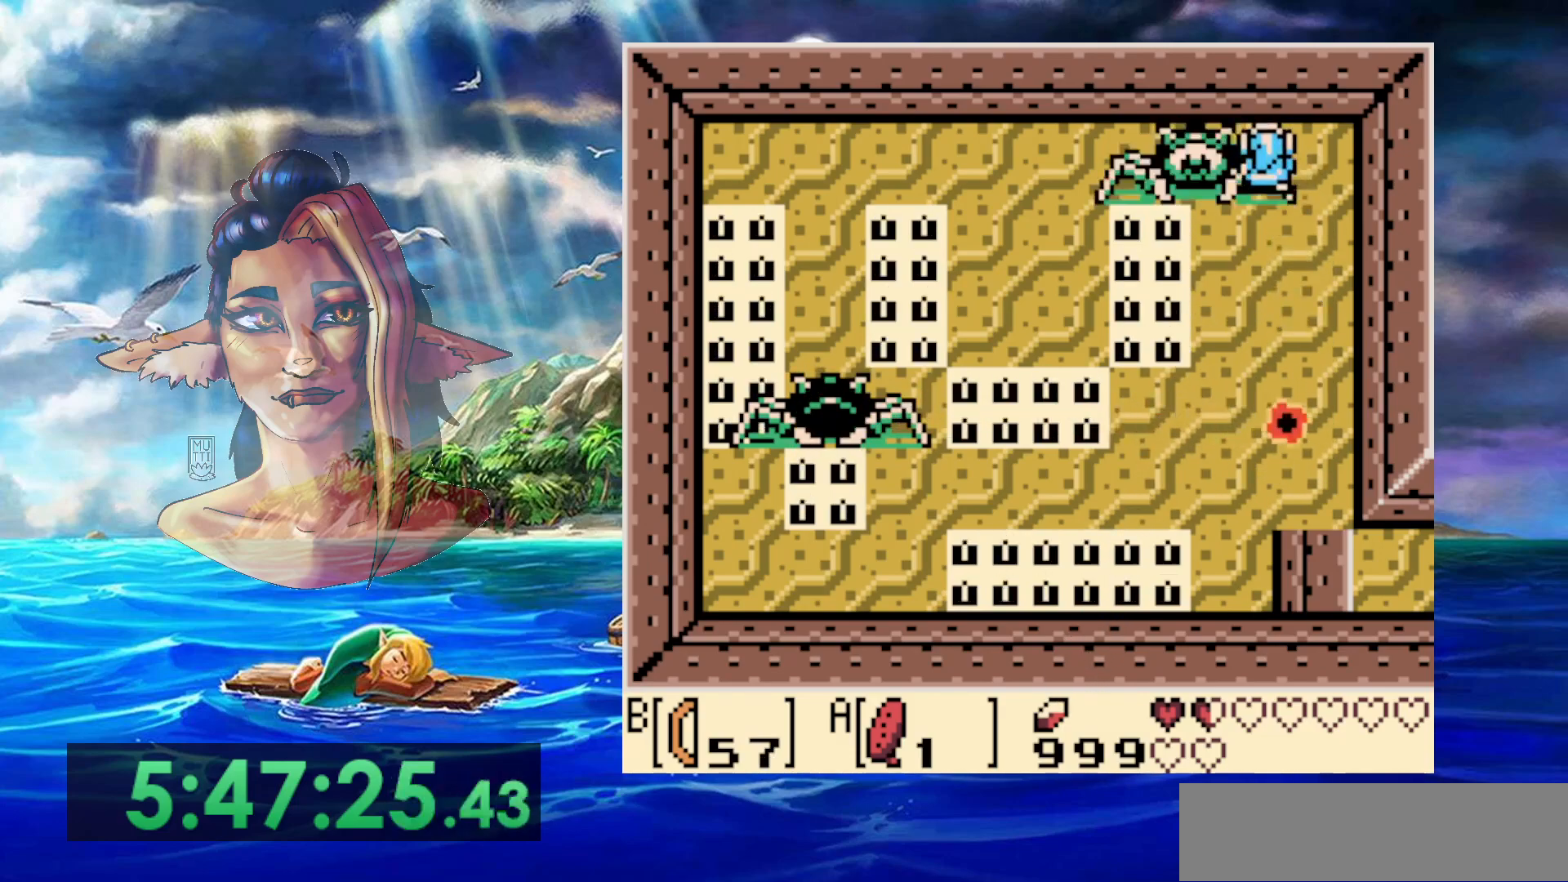
{"buttons": ["DPAD_LEFT"], "events": [[83, "DPAD_UP", "up"]]}
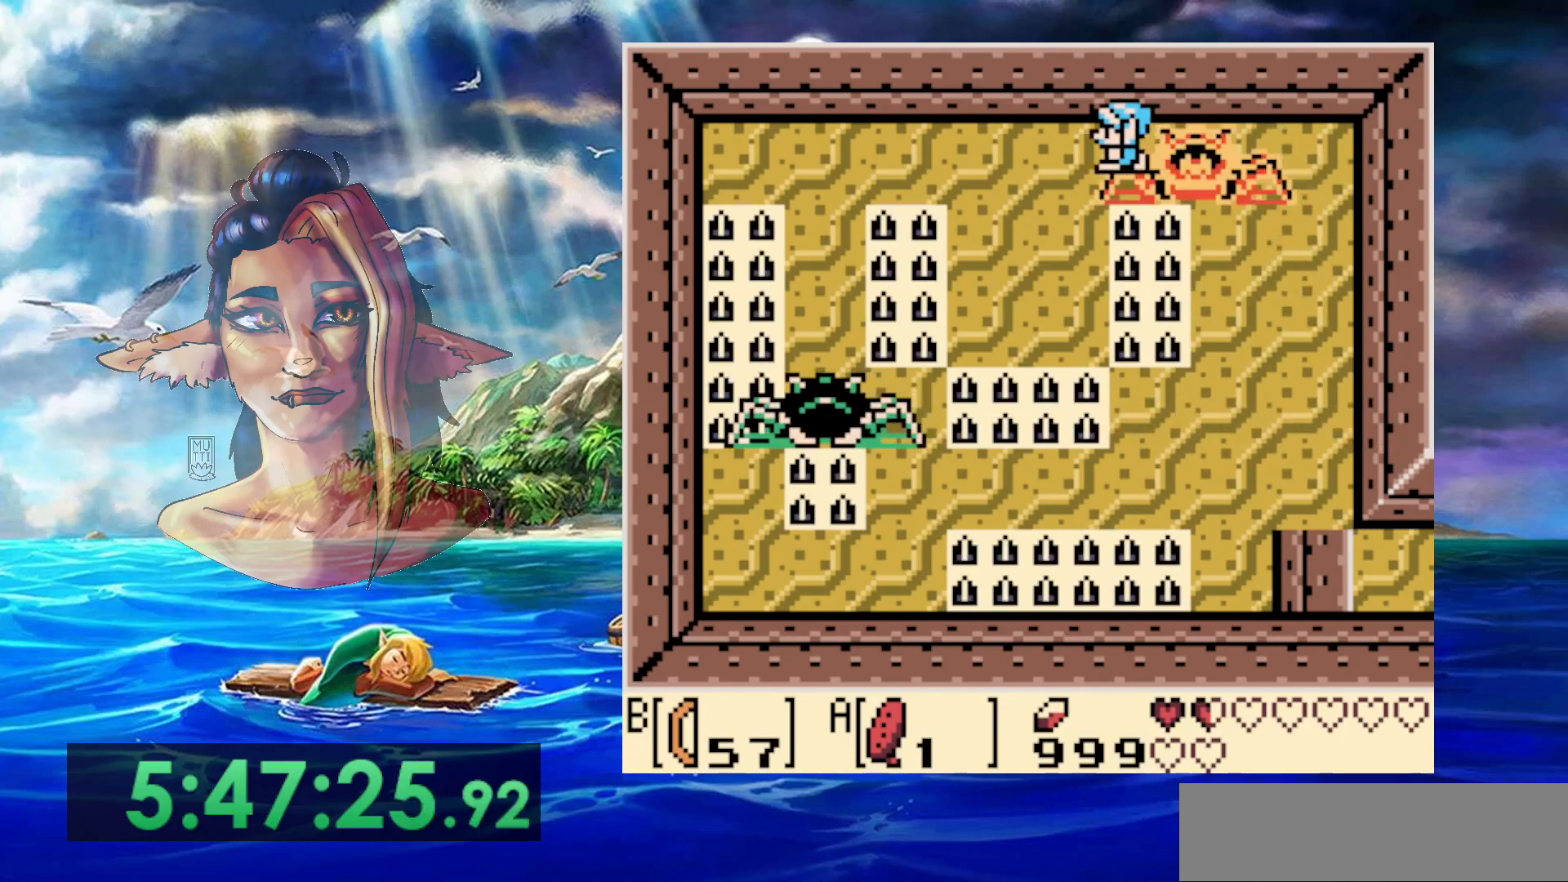
{"buttons": [], "events": [[367, "DPAD_LEFT", "up"]]}
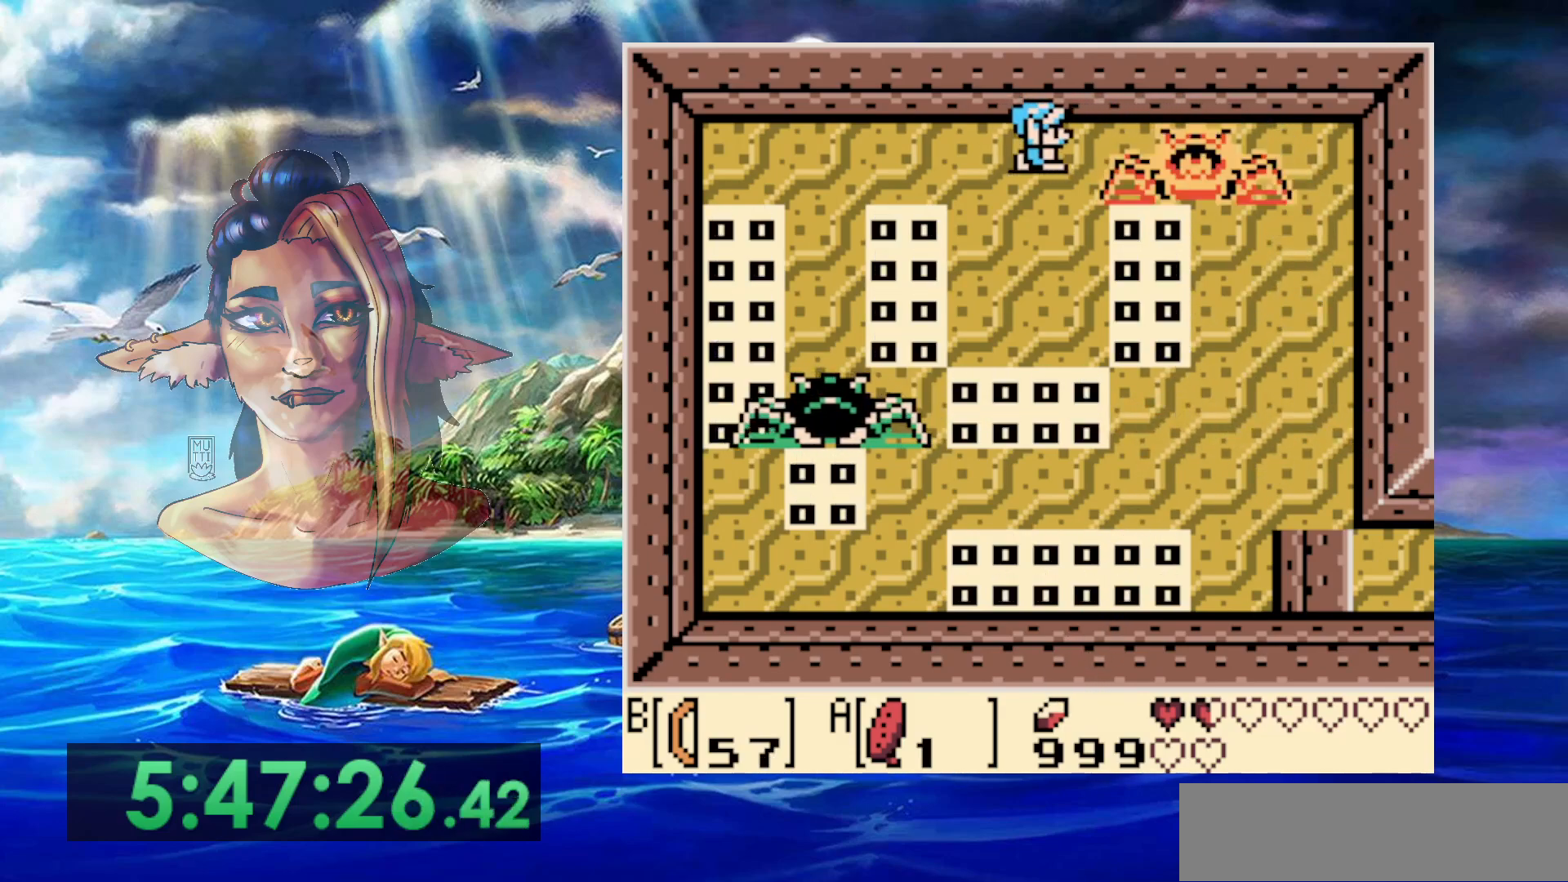
{"buttons": [], "events": []}
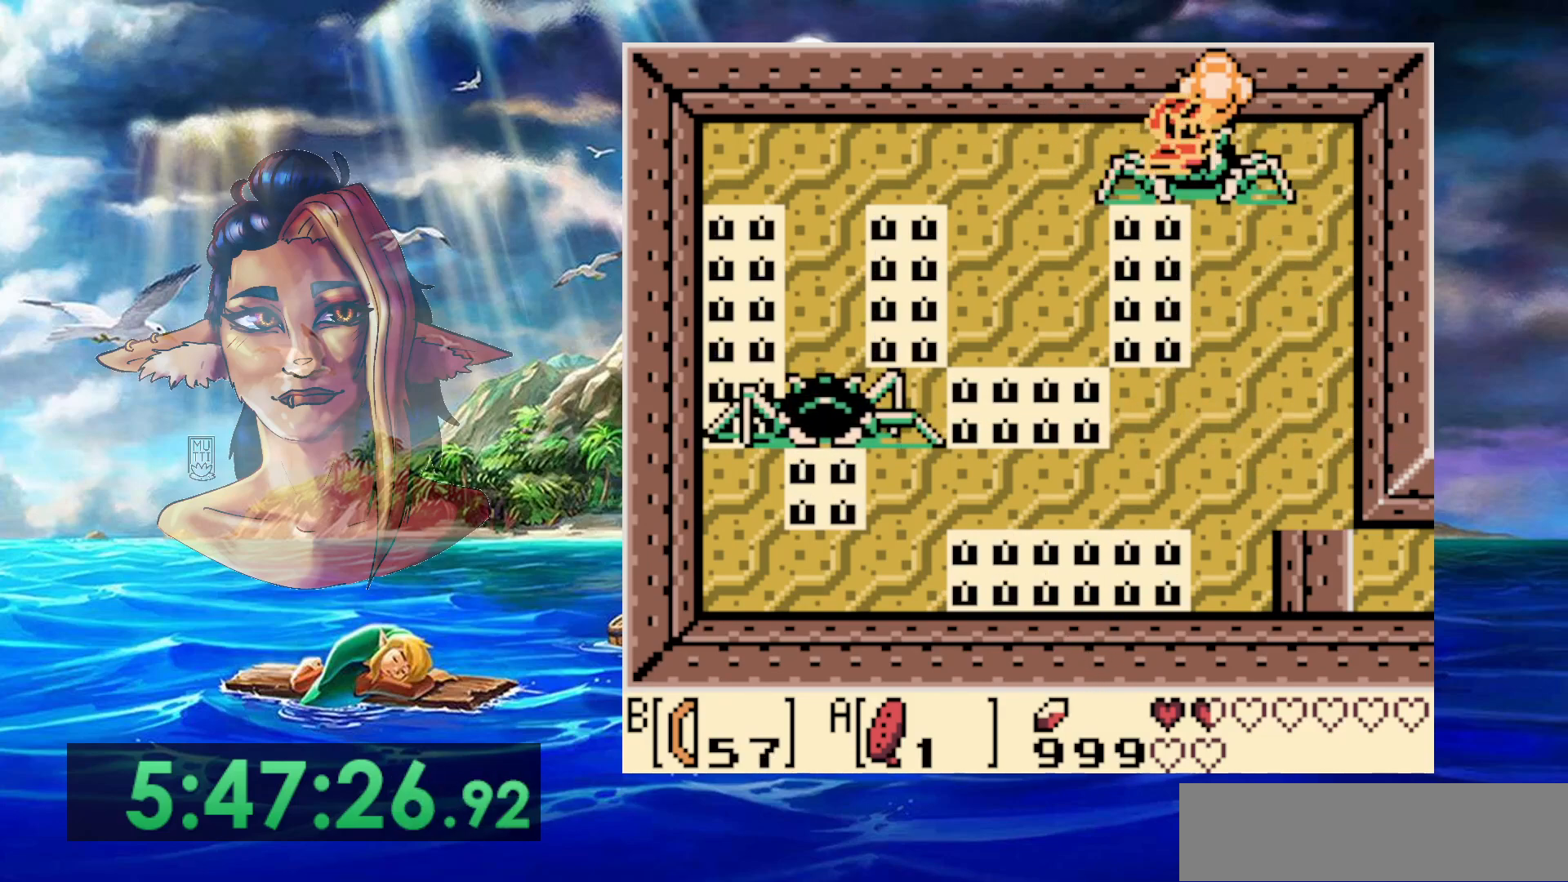
{"buttons": [], "events": []}
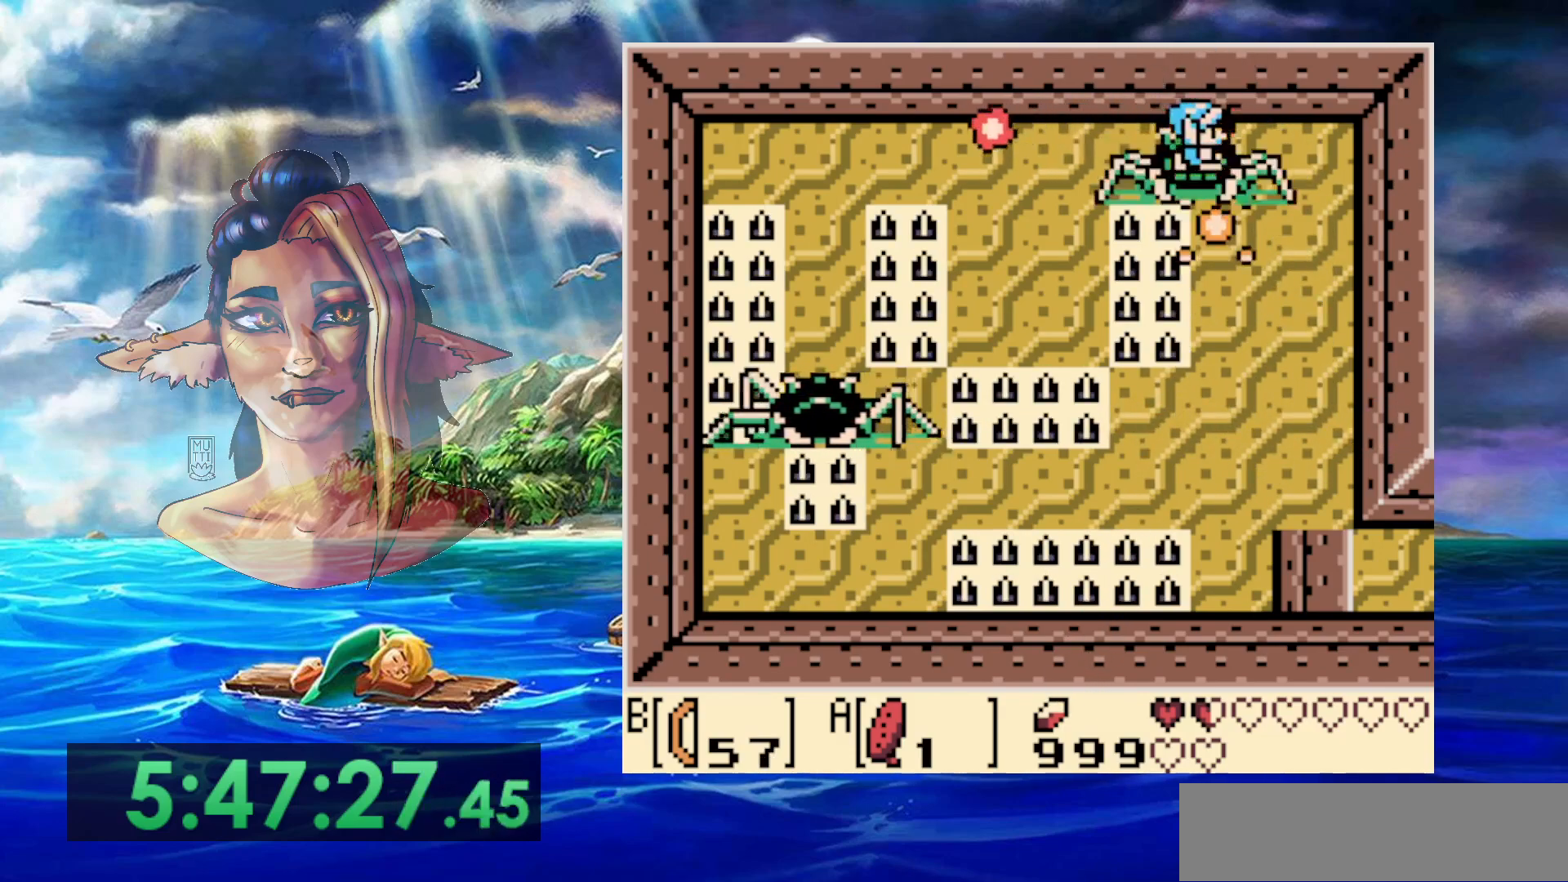
{"buttons": ["DPAD_LEFT"], "events": [[483, "DPAD_LEFT", "down"]]}
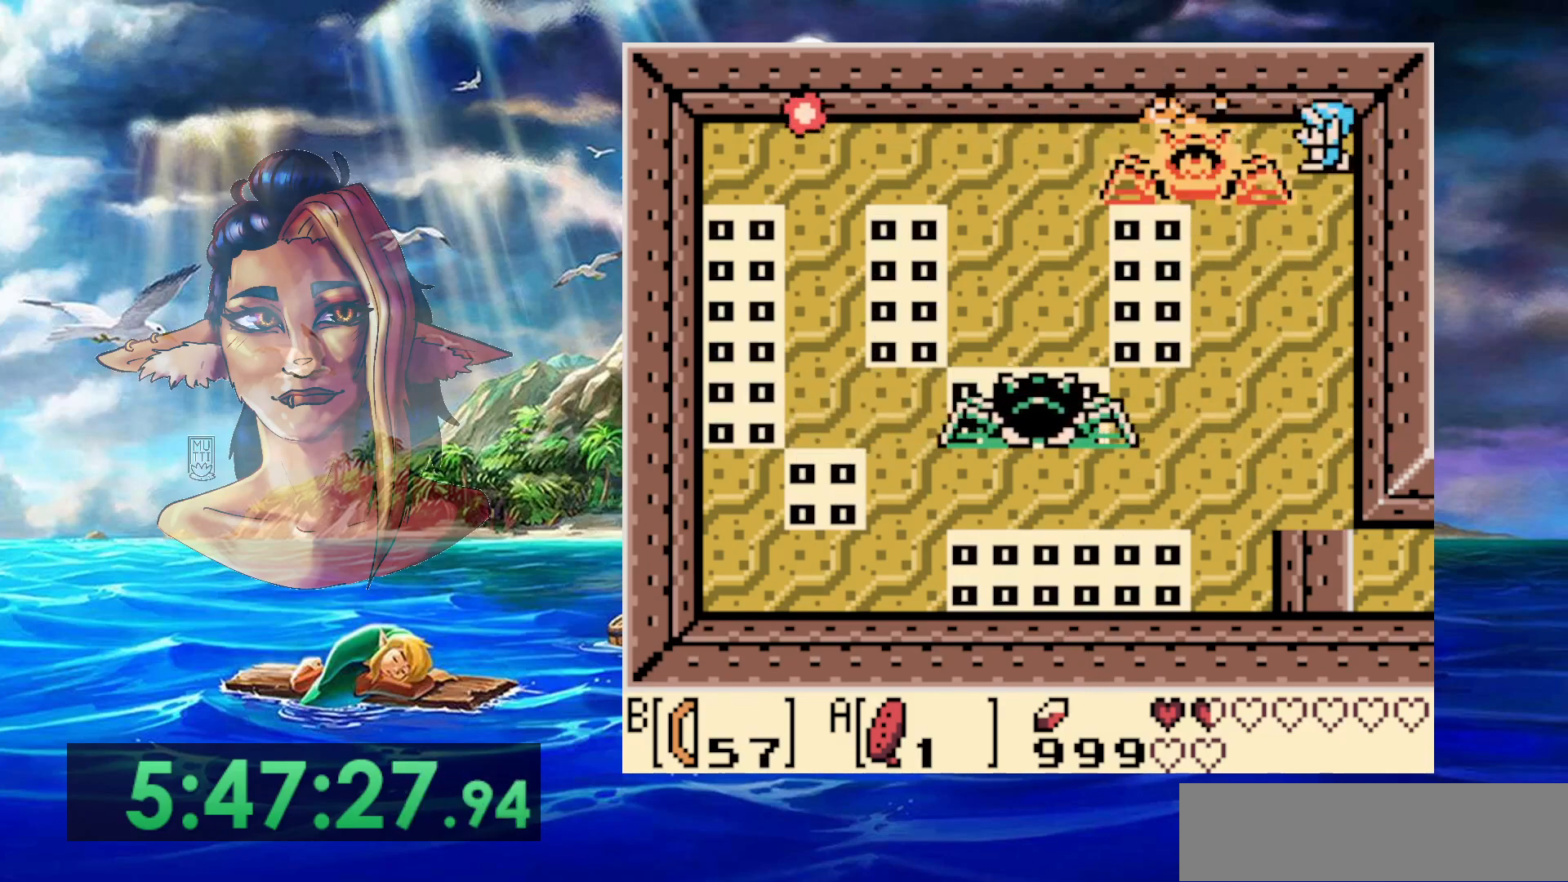
{"buttons": ["DPAD_LEFT"], "events": []}
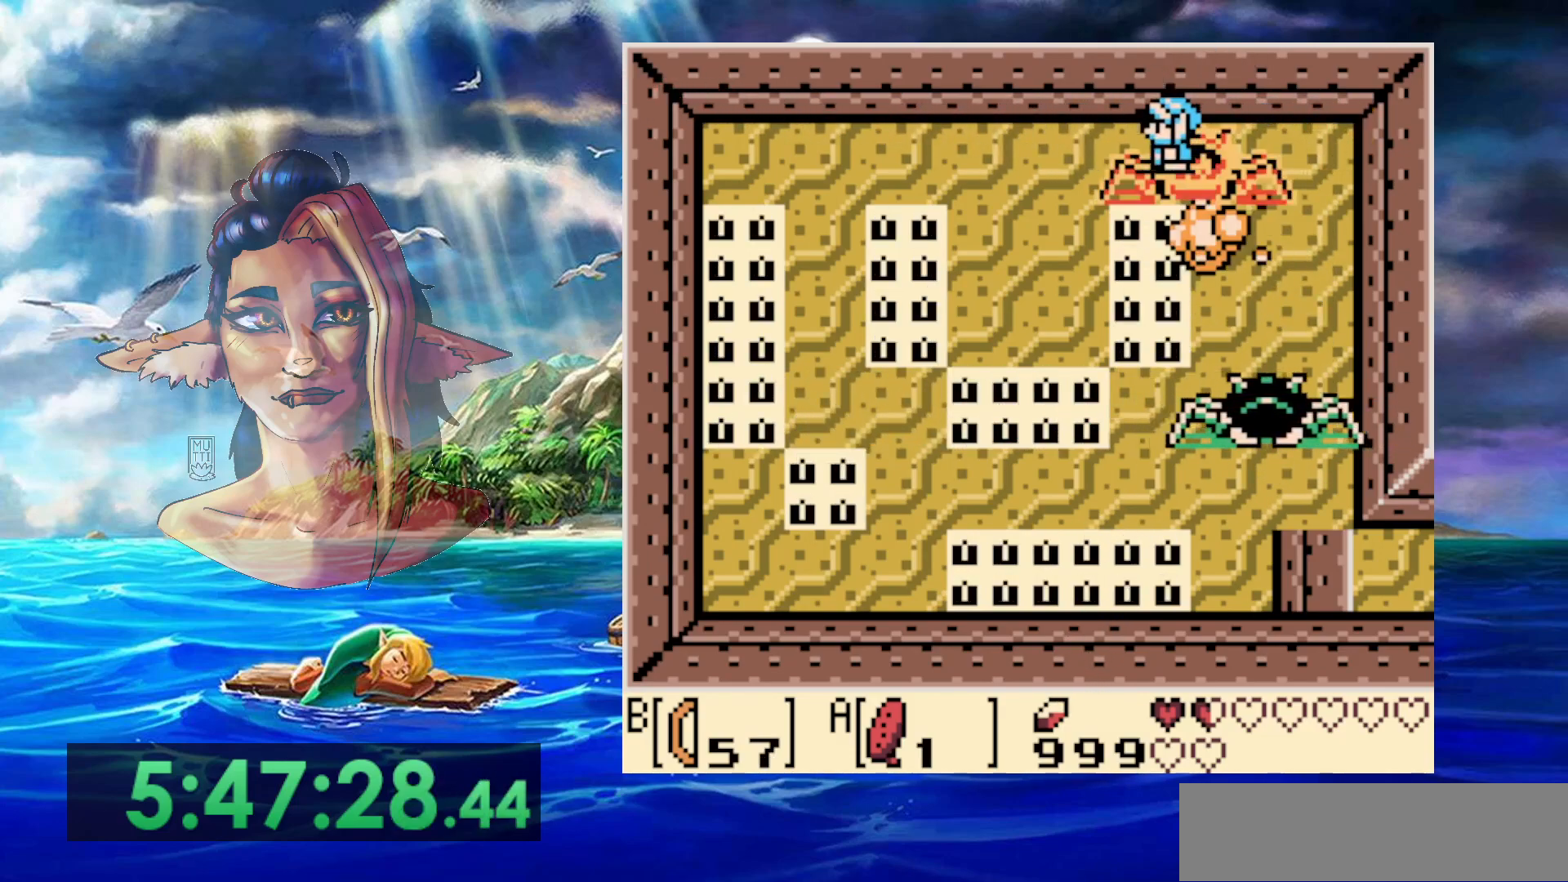
{"buttons": [], "events": [[400, "DPAD_LEFT", "up"]]}
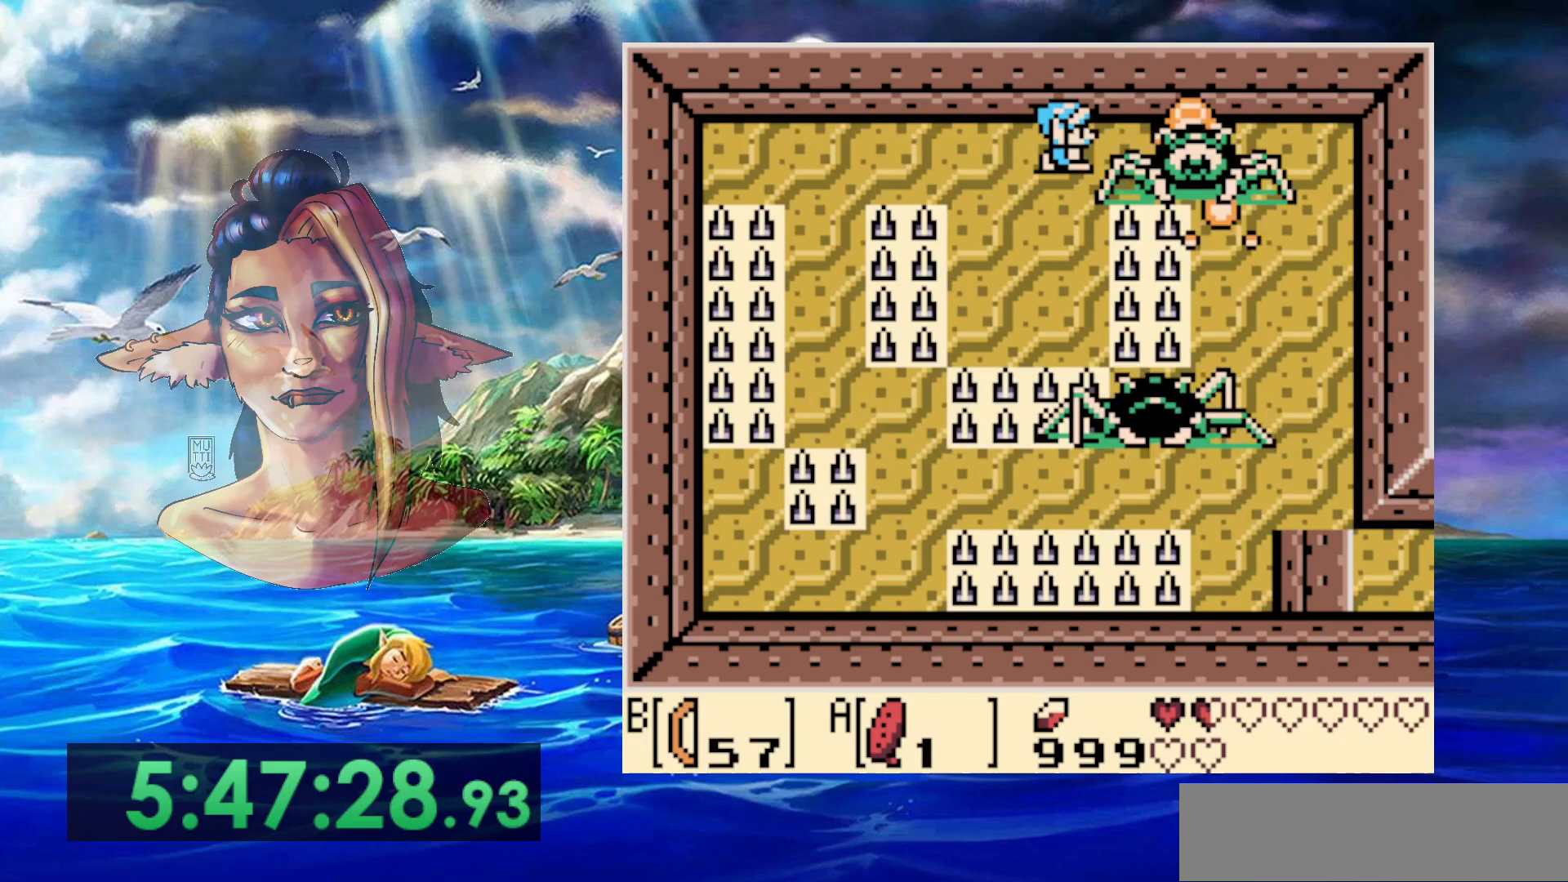
{"buttons": [], "events": []}
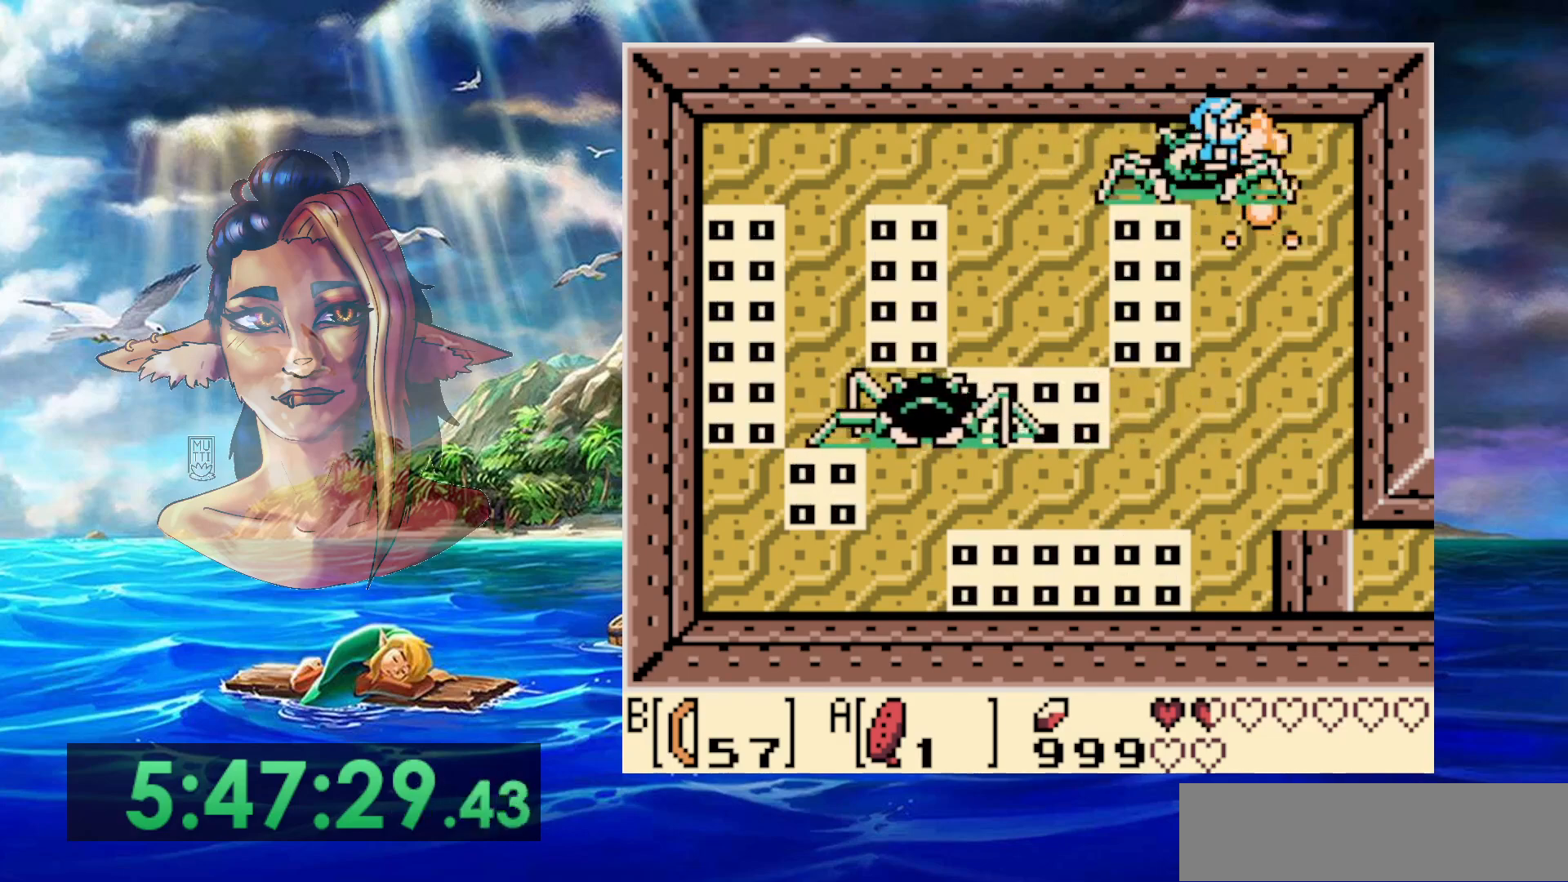
{"buttons": [], "events": [[83, "DPAD_LEFT", "down"], [433, "DPAD_LEFT", "up"]]}